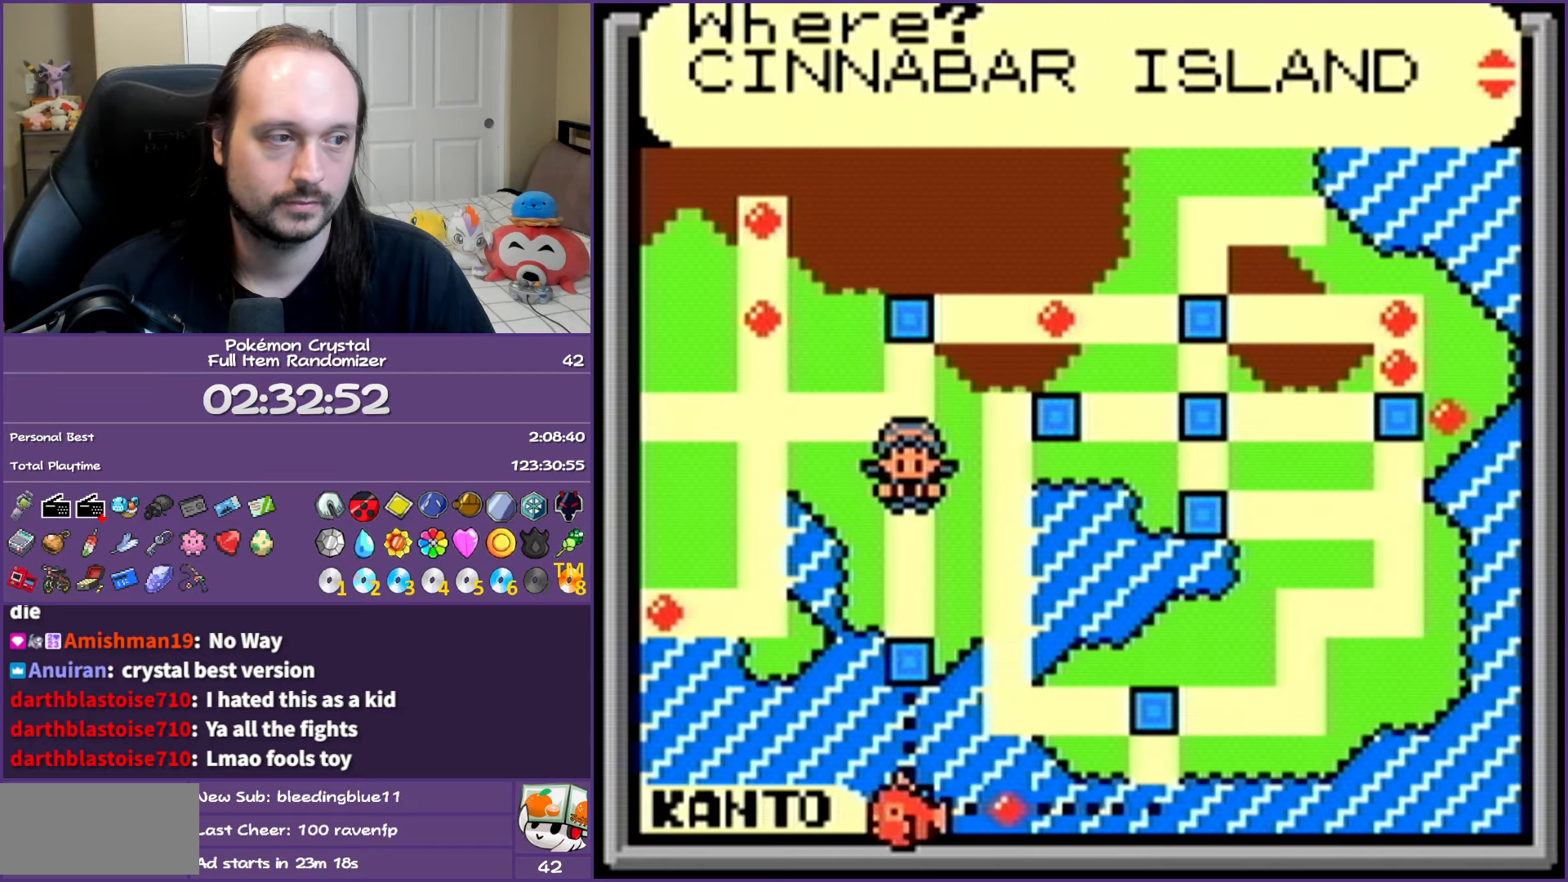
Gameplay with a controller (Nintendo layout); each line is a JSON object with the inputs held at the frame after it. "events" lists button and stick changes between this image and that frame as [ms after this image, input, new state], when the widget could be followed in between. Not read: L3 R3.
{"buttons": [], "events": [[100, "DPAD_DOWN", "up"], [167, "DPAD_DOWN", "down"], [267, "DPAD_DOWN", "up"]]}
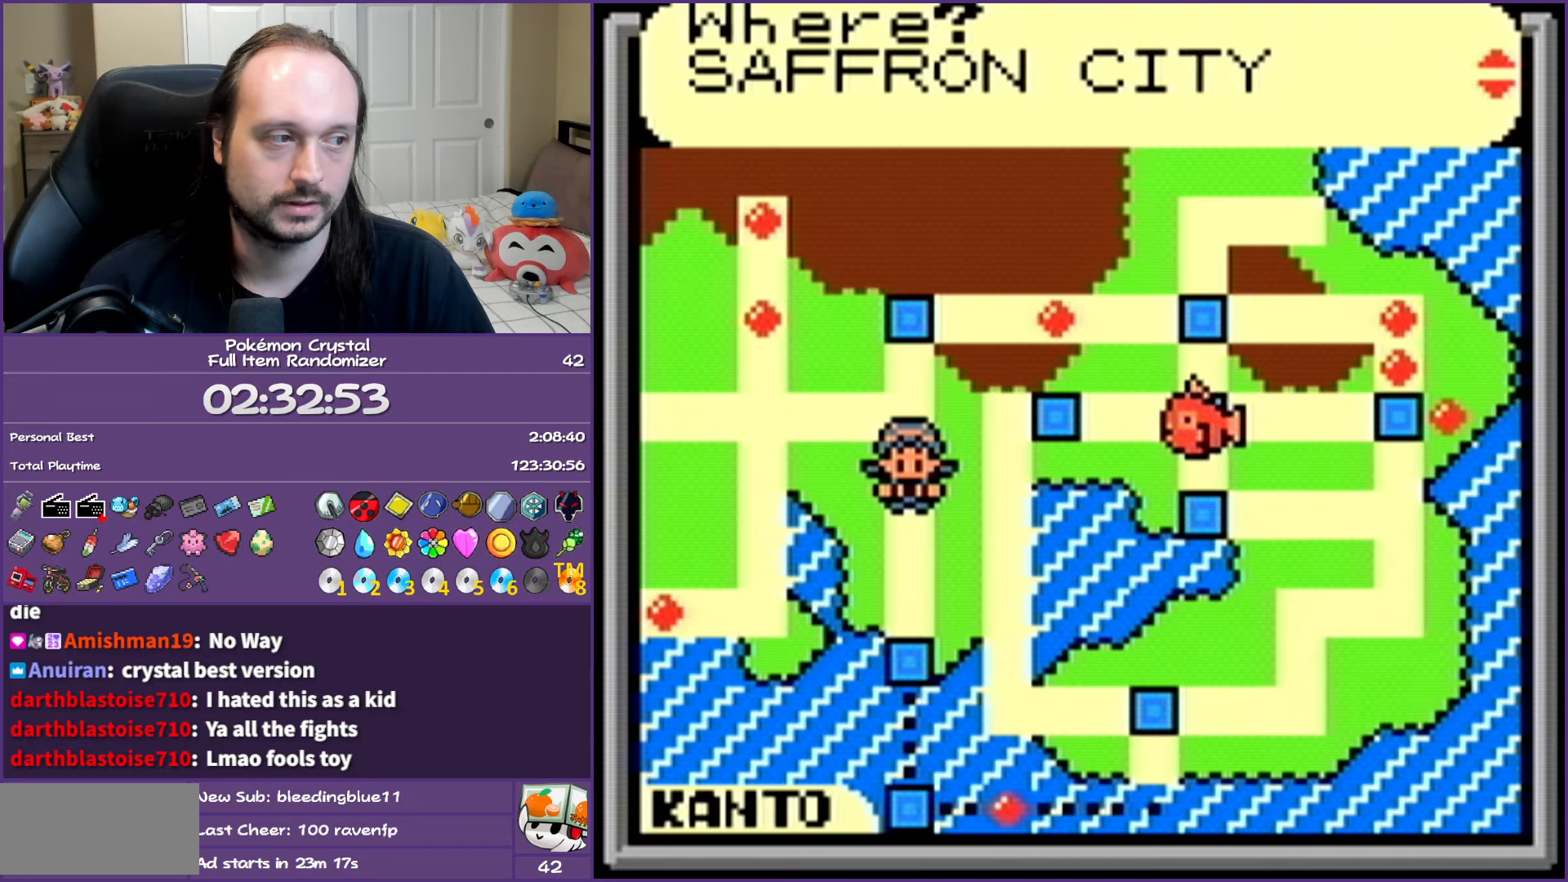
{"buttons": ["DPAD_DOWN"], "events": [[17, "DPAD_DOWN", "down"], [100, "DPAD_DOWN", "up"], [250, "DPAD_DOWN", "down"], [350, "DPAD_DOWN", "up"], [417, "DPAD_DOWN", "down"]]}
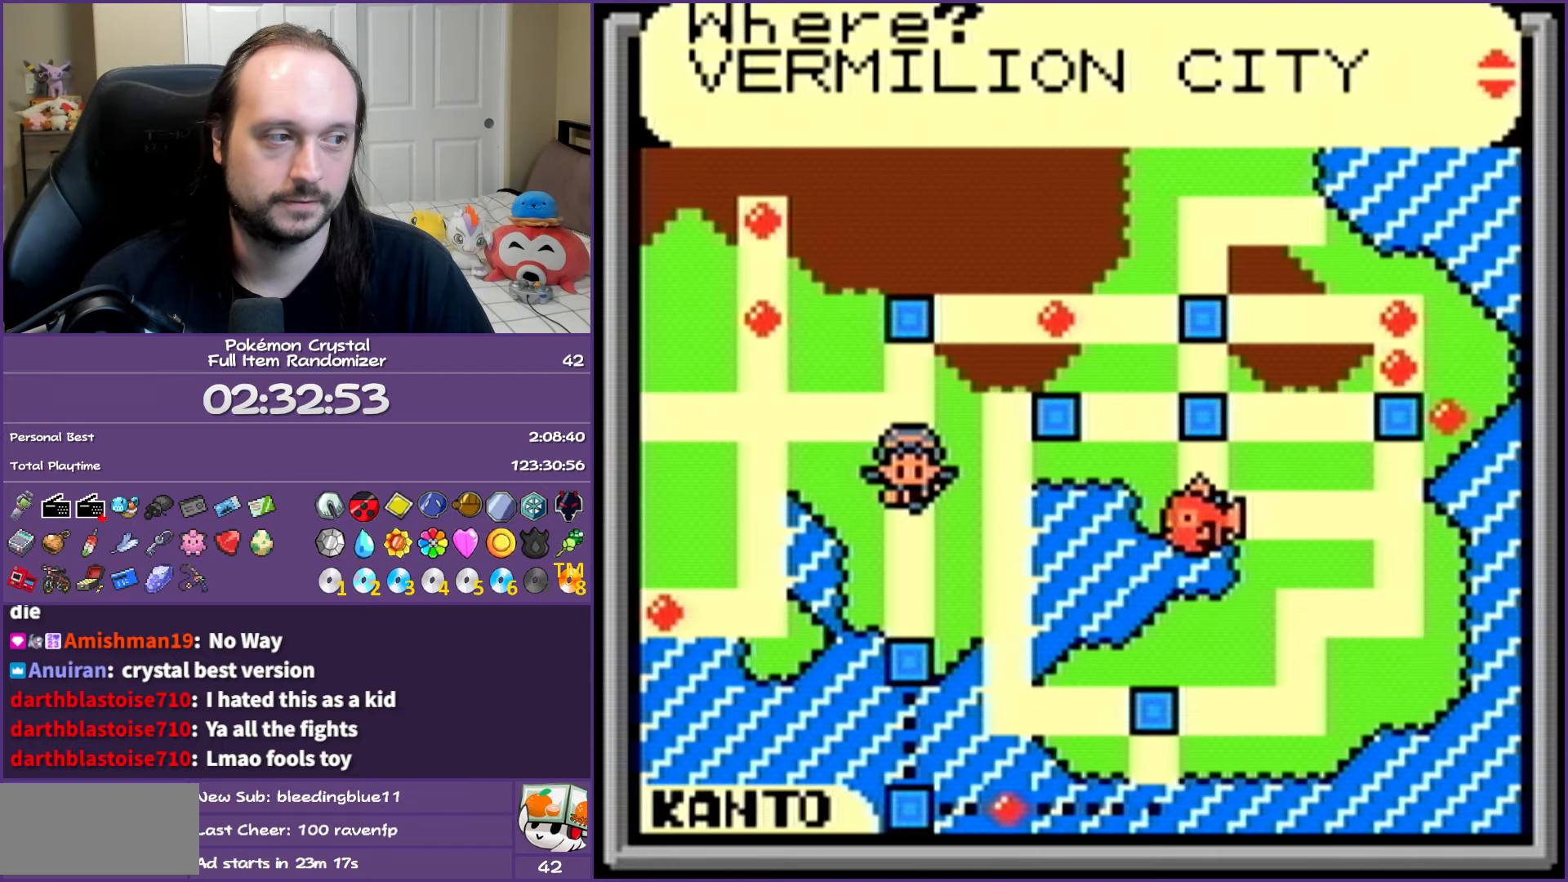
{"buttons": [], "events": [[33, "DPAD_DOWN", "up"], [233, "DPAD_DOWN", "down"], [367, "DPAD_DOWN", "up"]]}
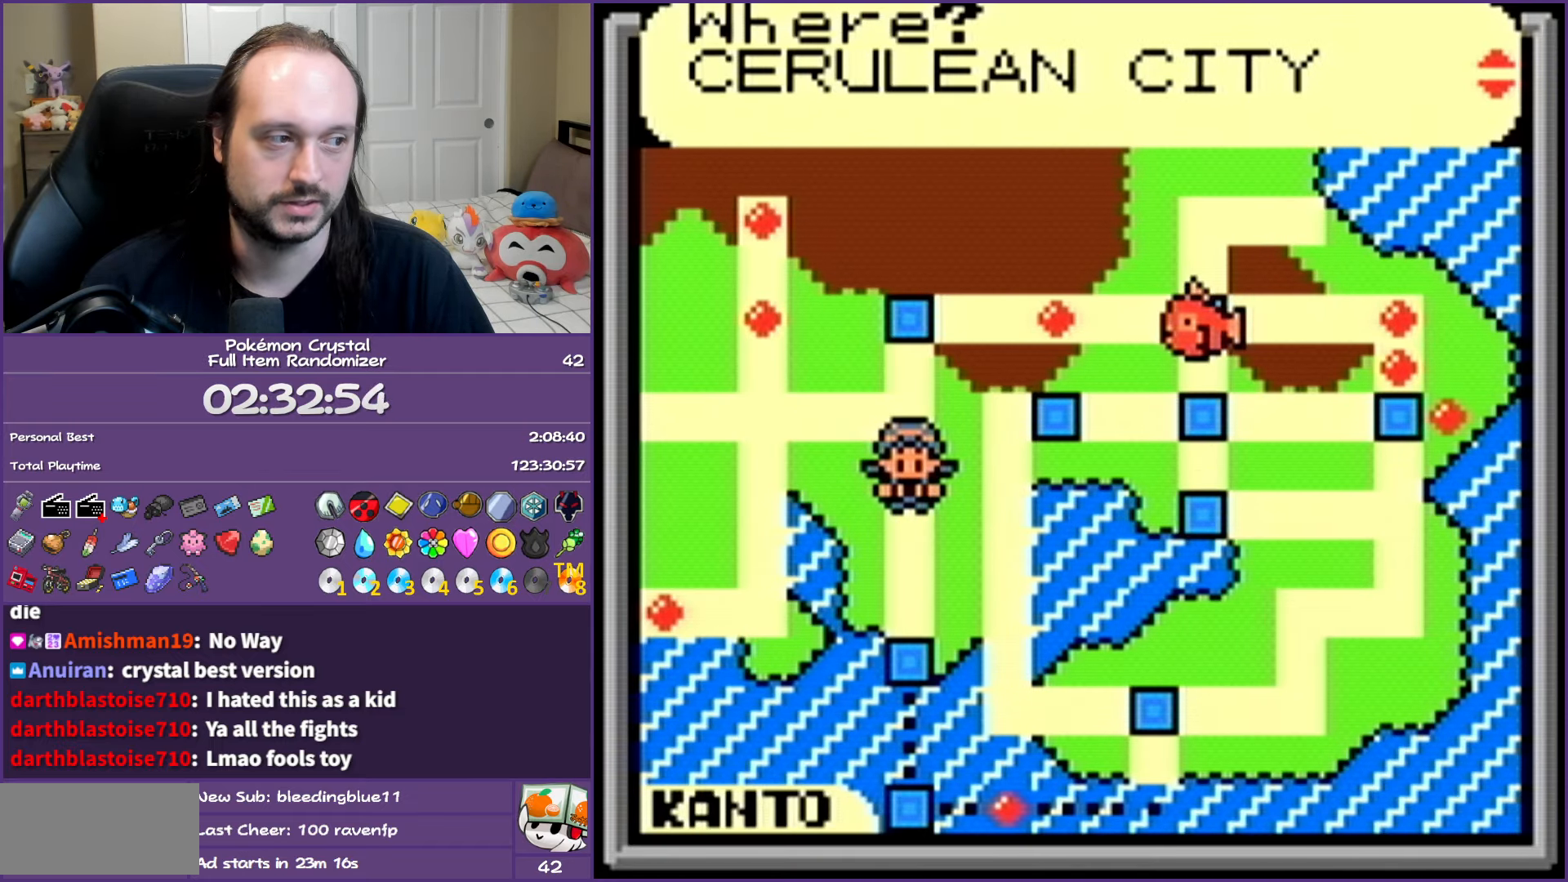
{"buttons": ["A"], "events": [[167, "A", "down"]]}
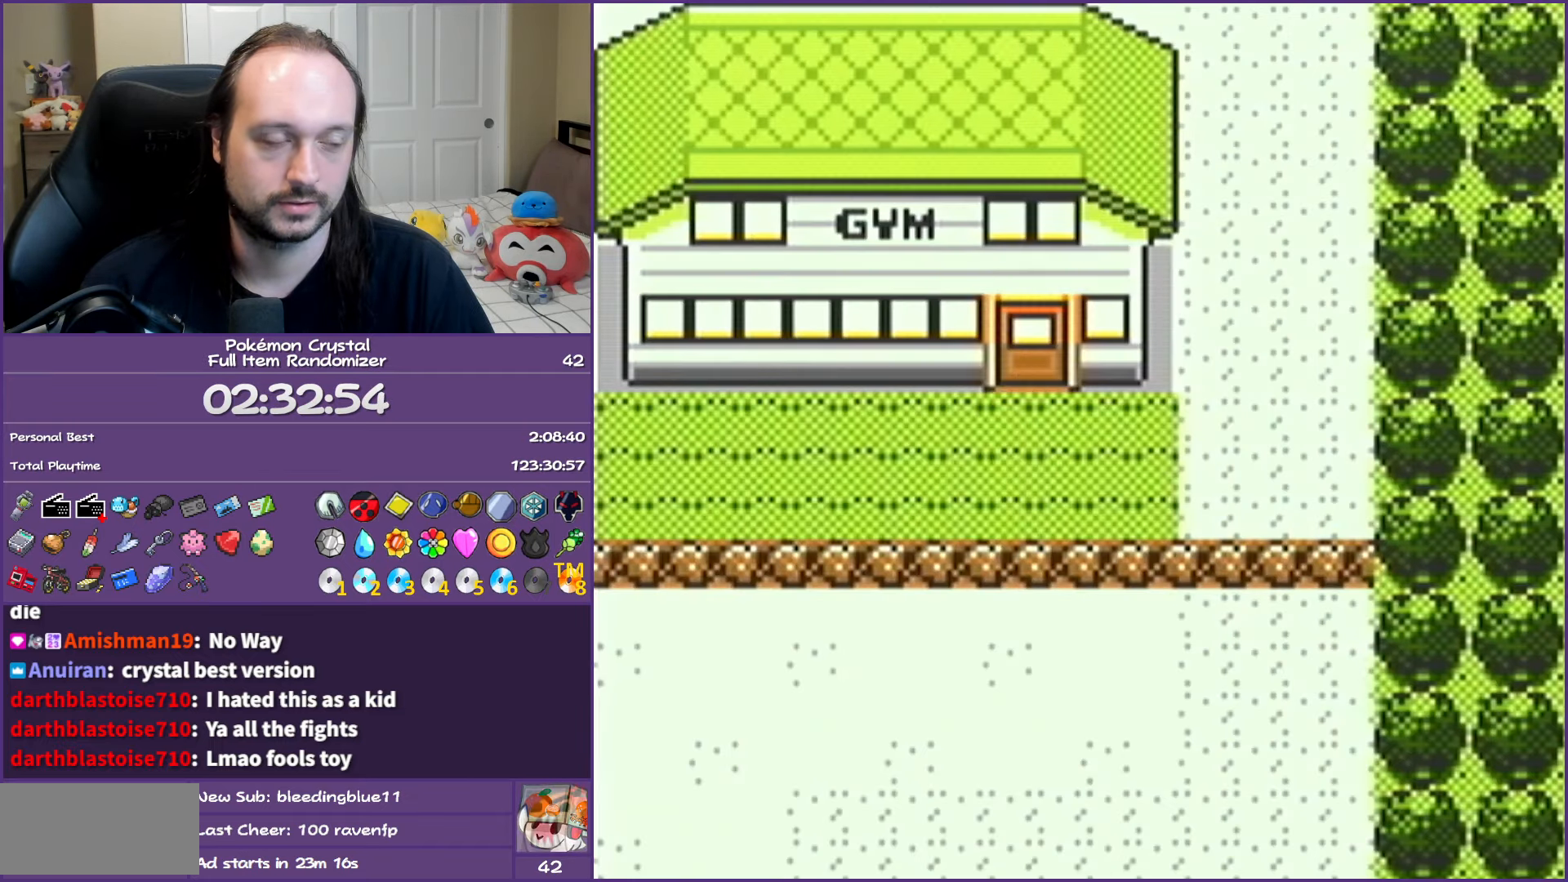
{"buttons": [], "events": [[150, "A", "up"]]}
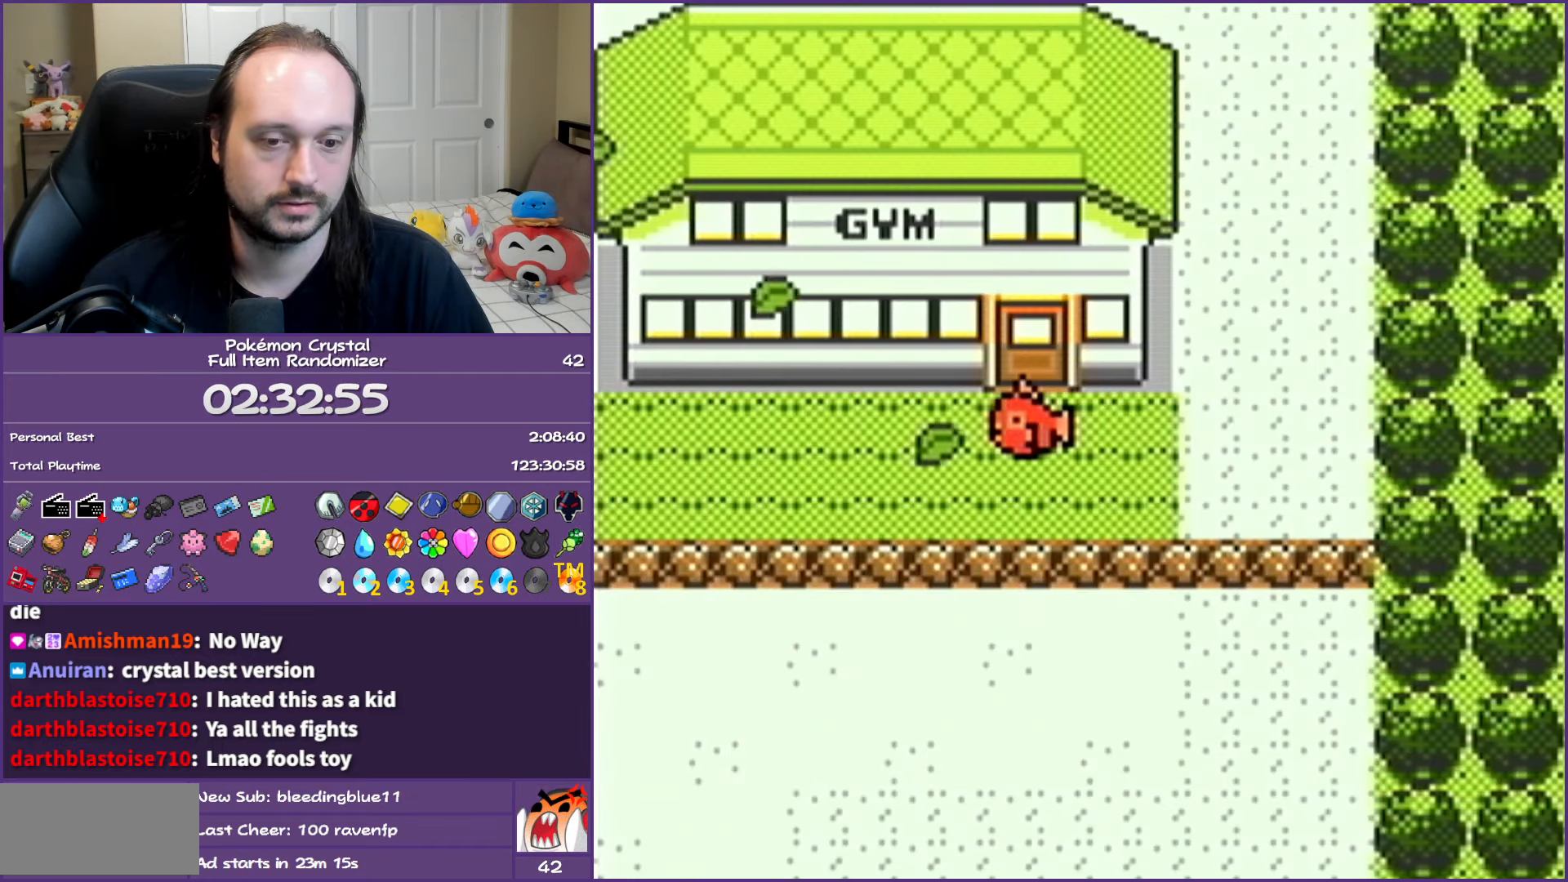
{"buttons": [], "events": []}
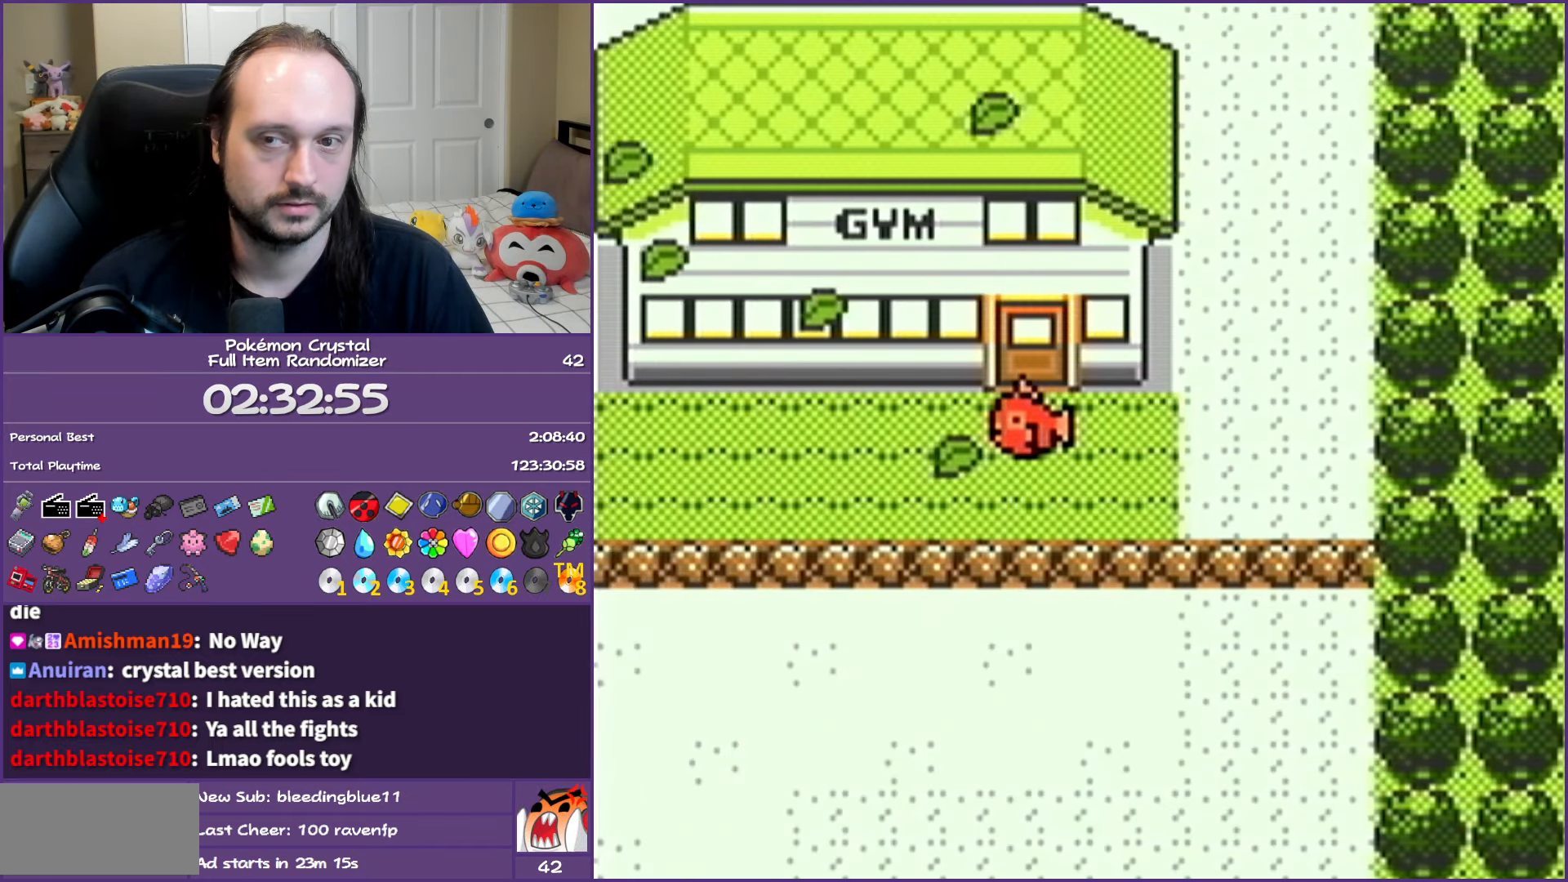
{"buttons": [], "events": []}
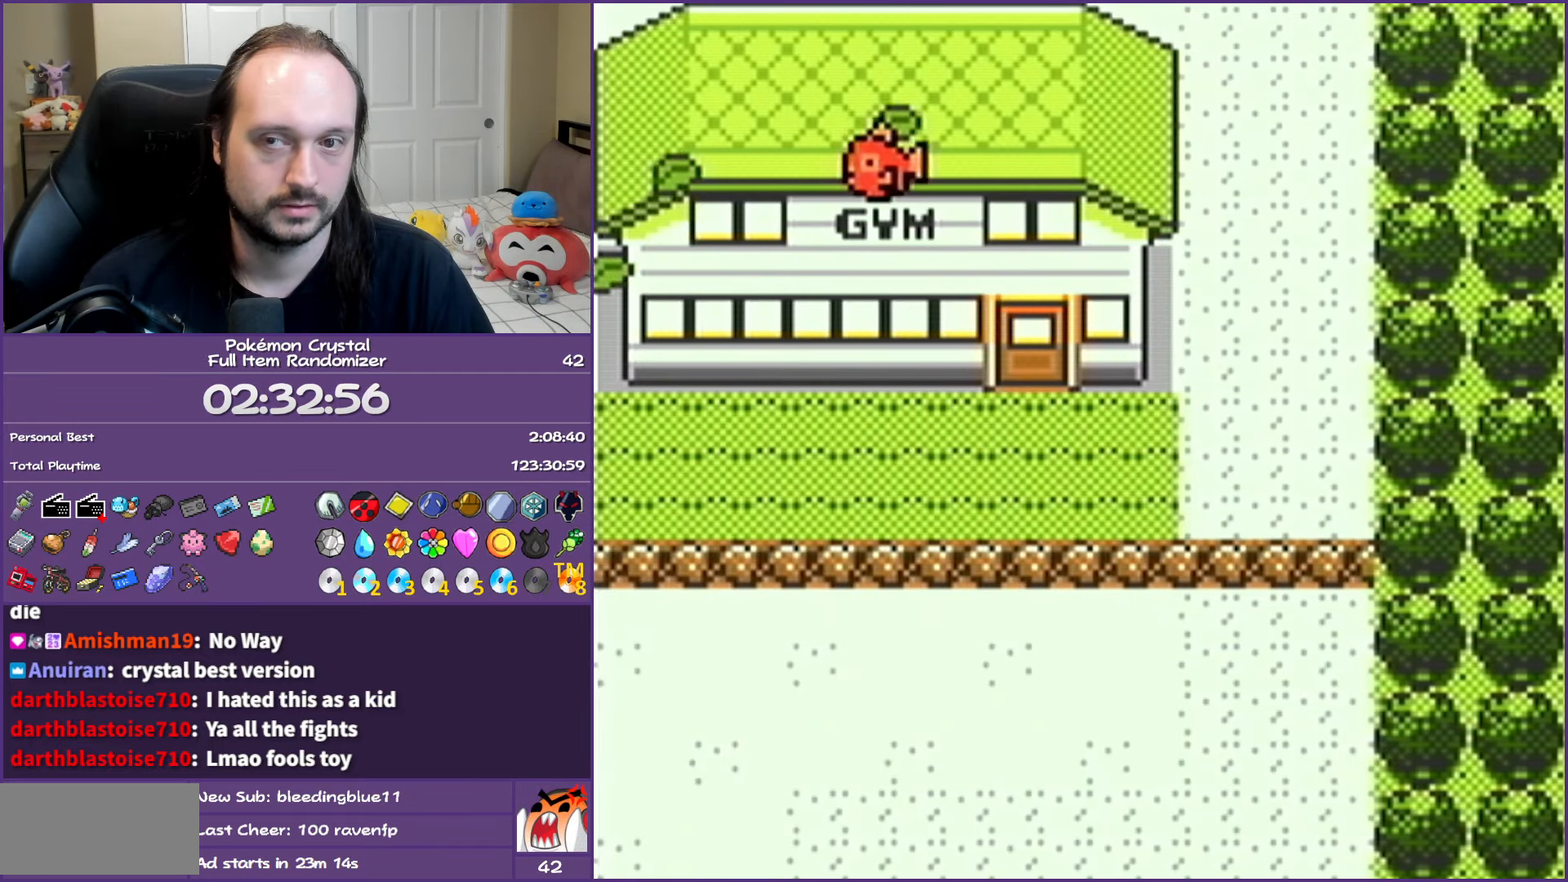
{"buttons": [], "events": []}
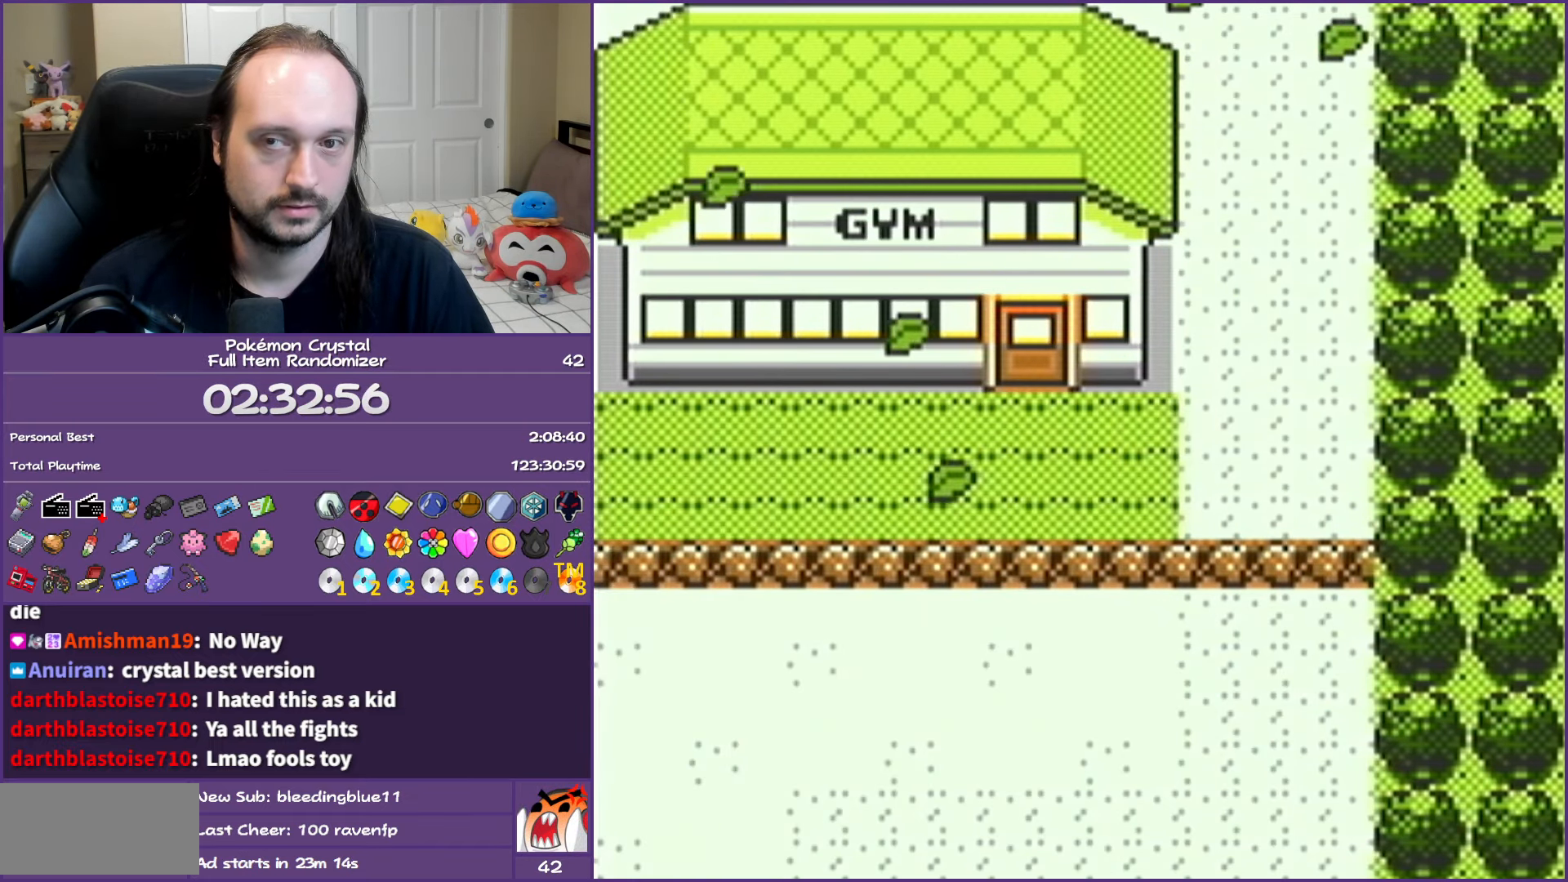
{"buttons": [], "events": []}
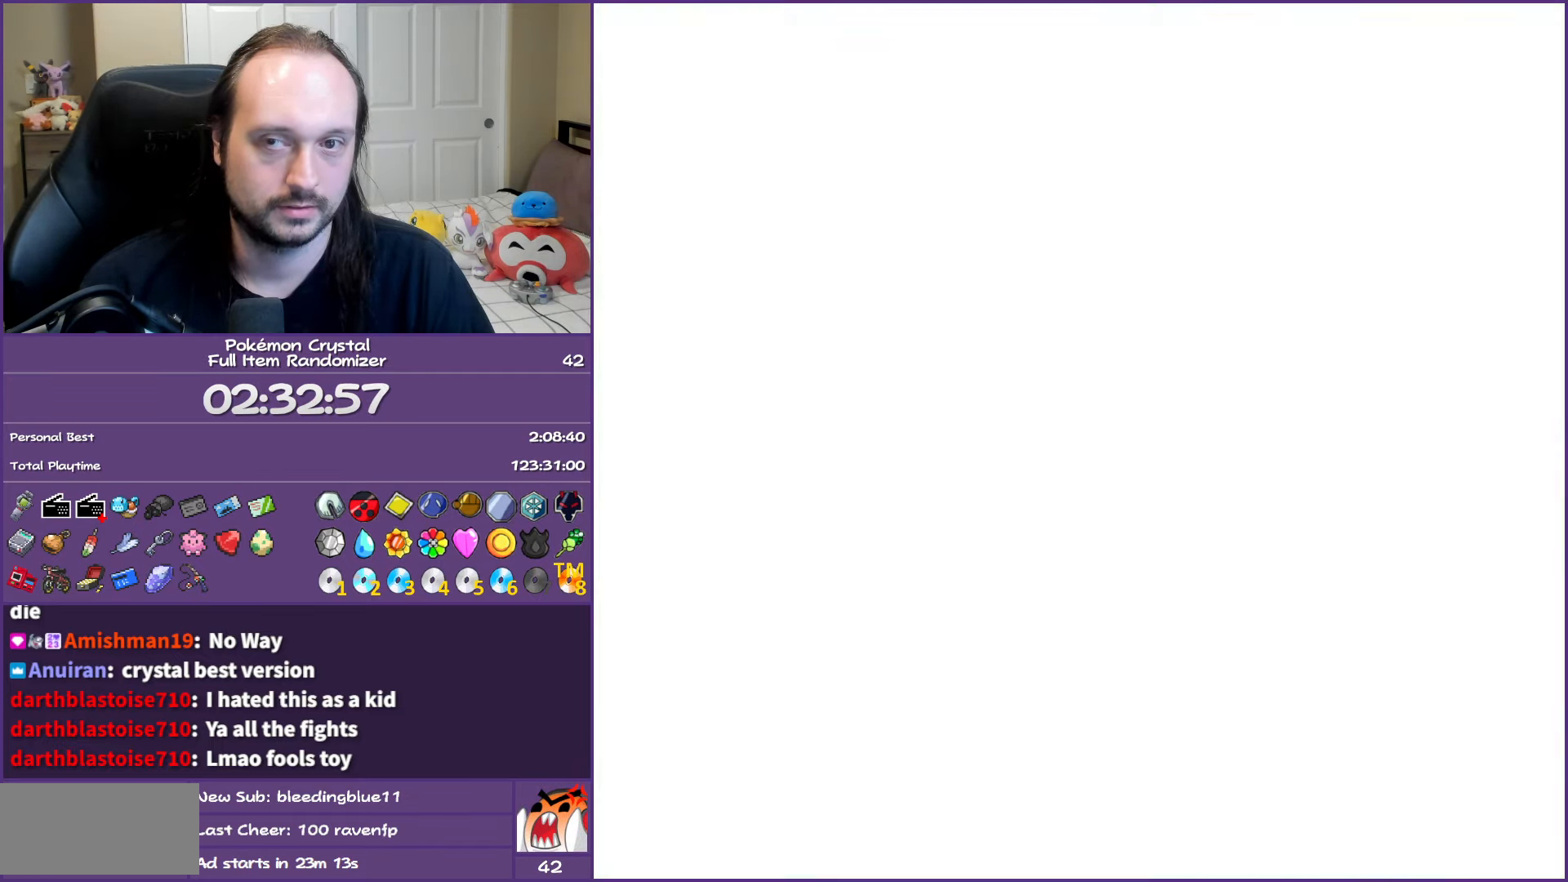
{"buttons": [], "events": []}
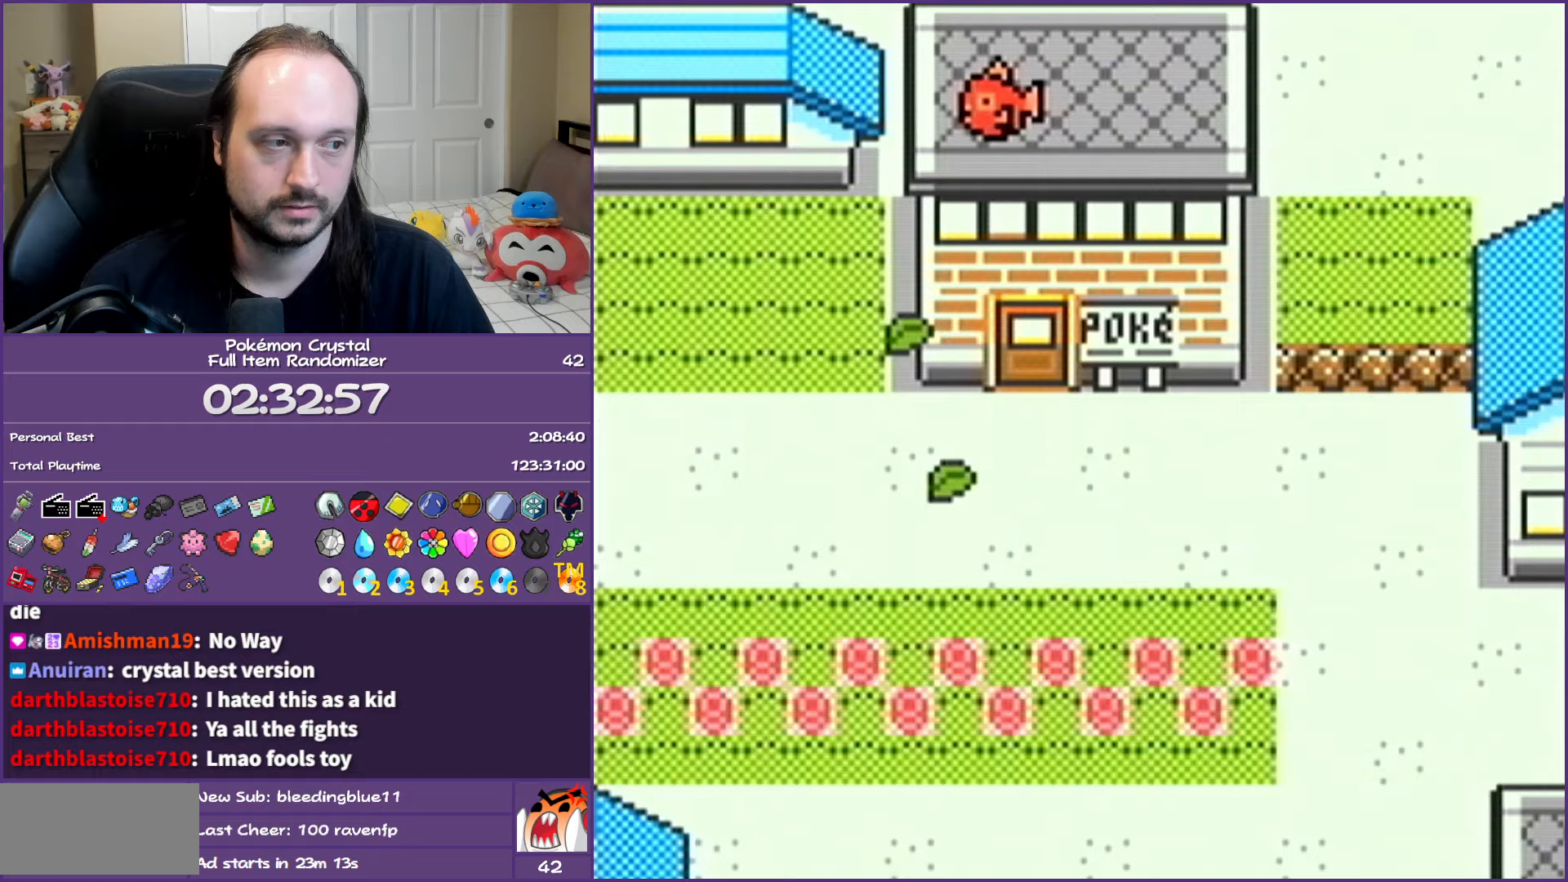
{"buttons": [], "events": []}
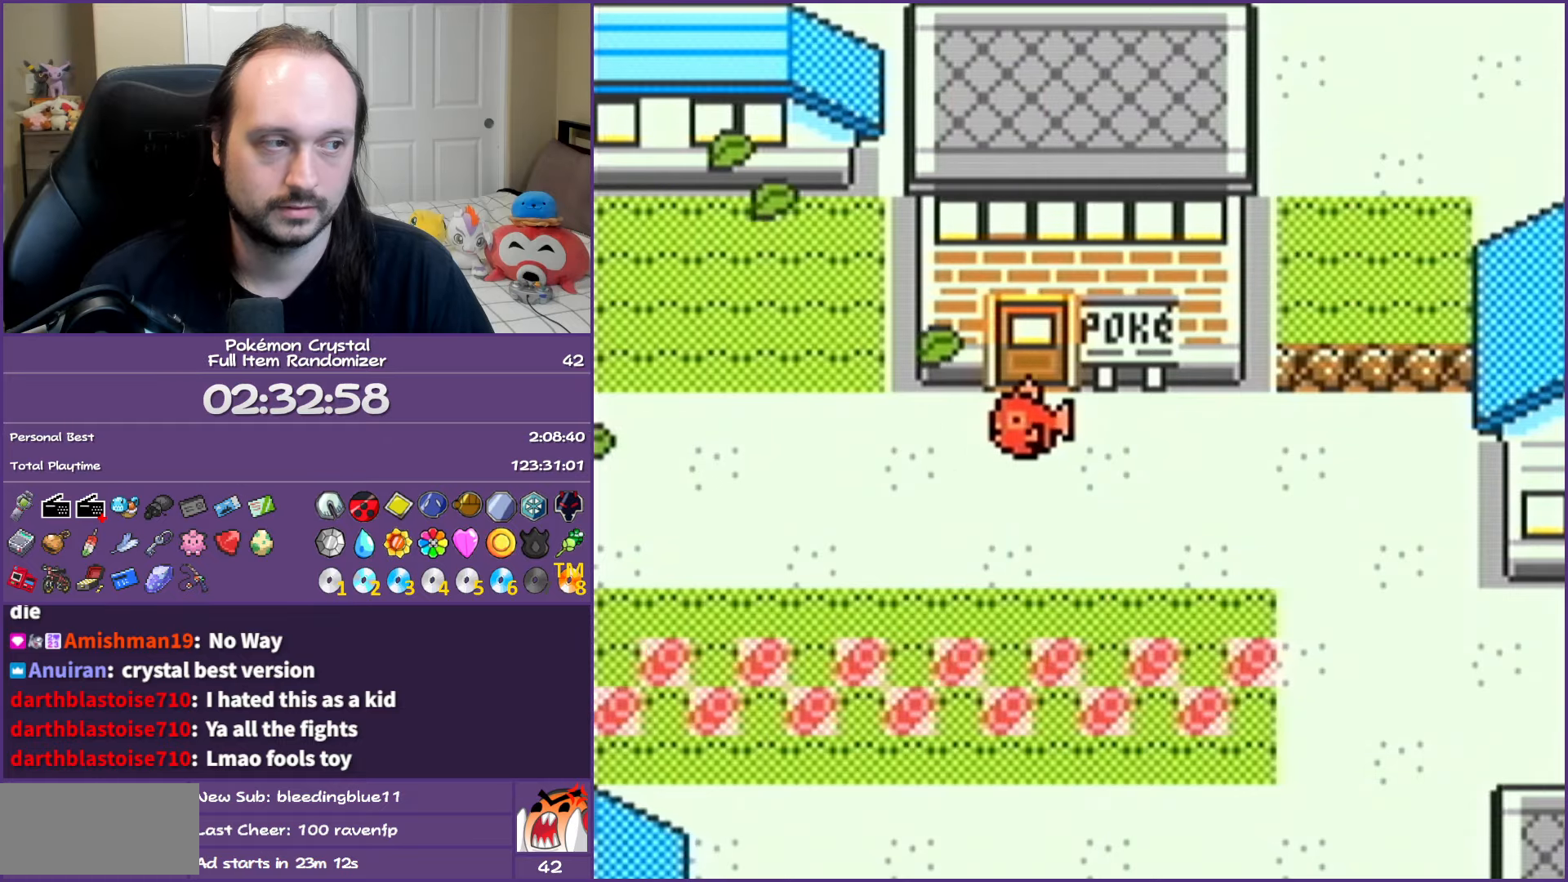
{"buttons": ["SELECT"], "events": [[500, "SELECT", "down"]]}
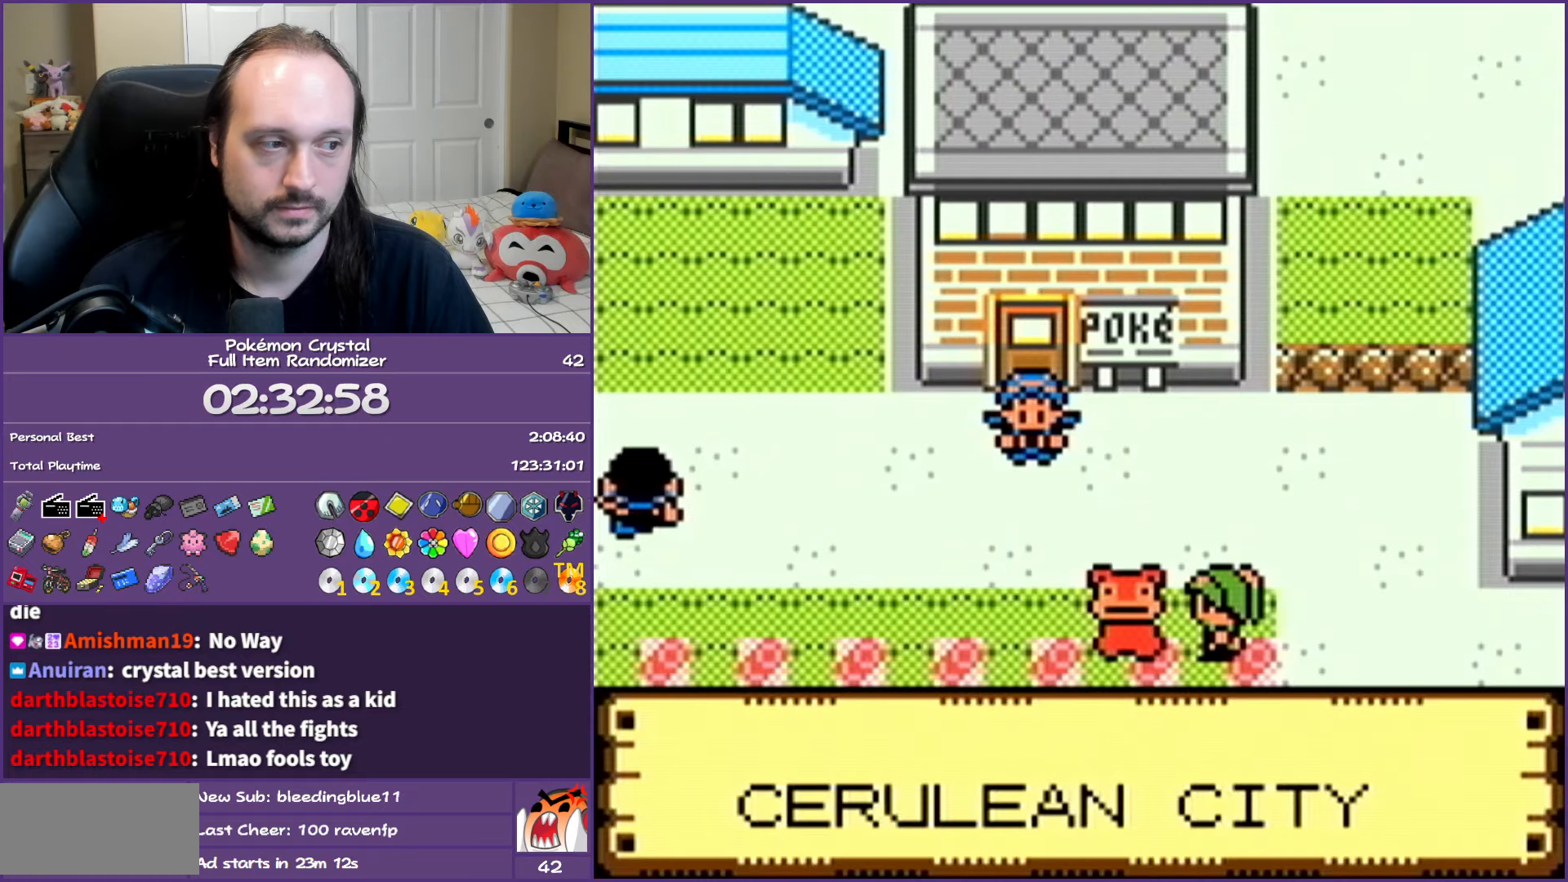
{"buttons": ["DPAD_RIGHT"], "events": [[133, "SELECT", "up"], [167, "DPAD_RIGHT", "down"]]}
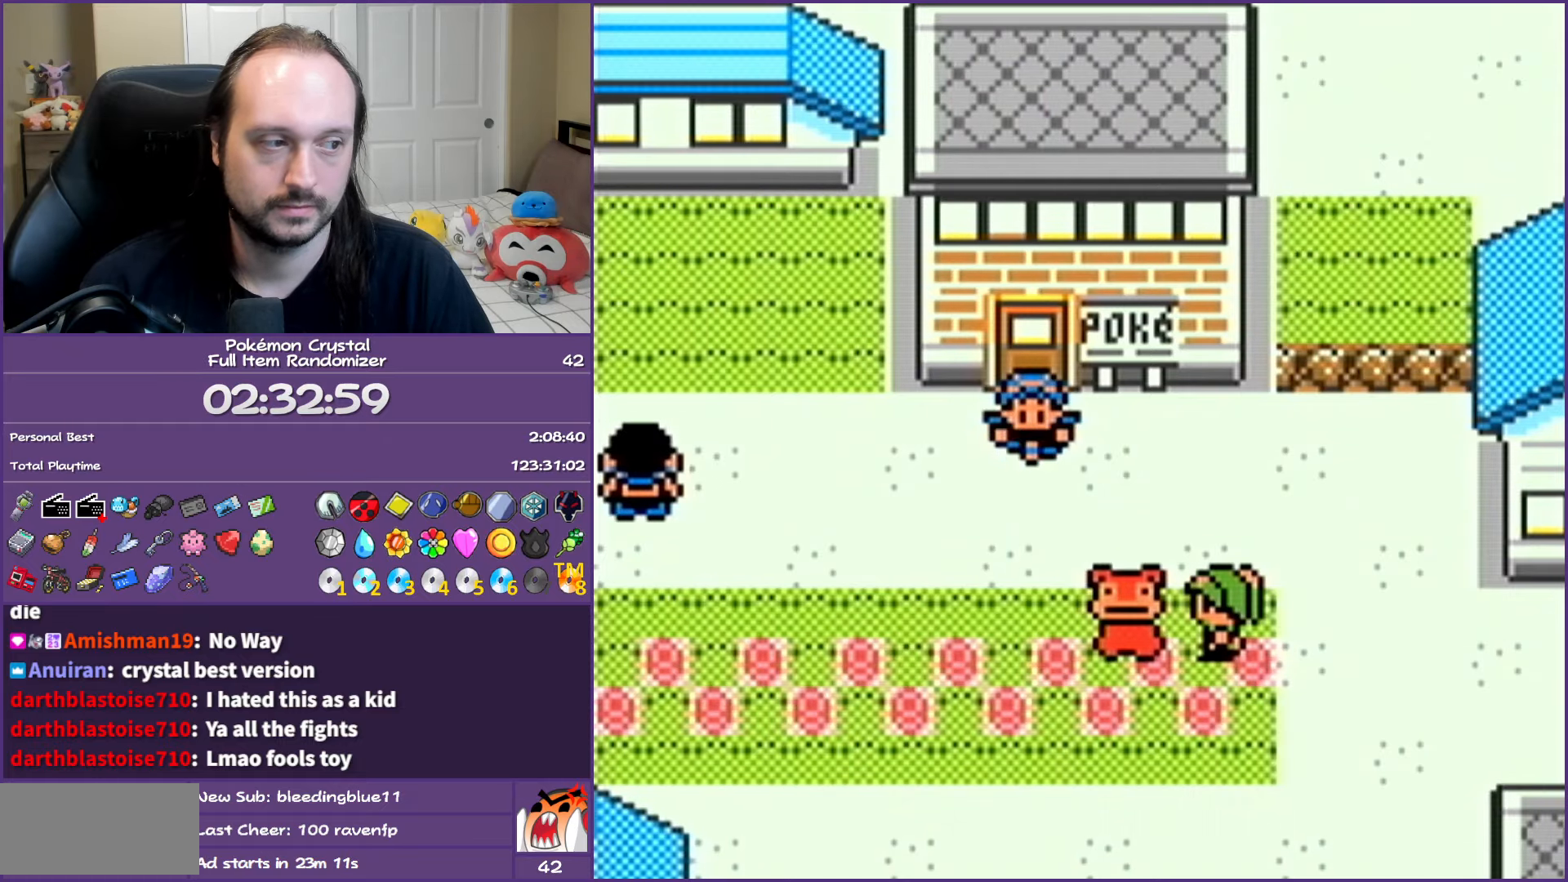
{"buttons": ["DPAD_RIGHT"], "events": []}
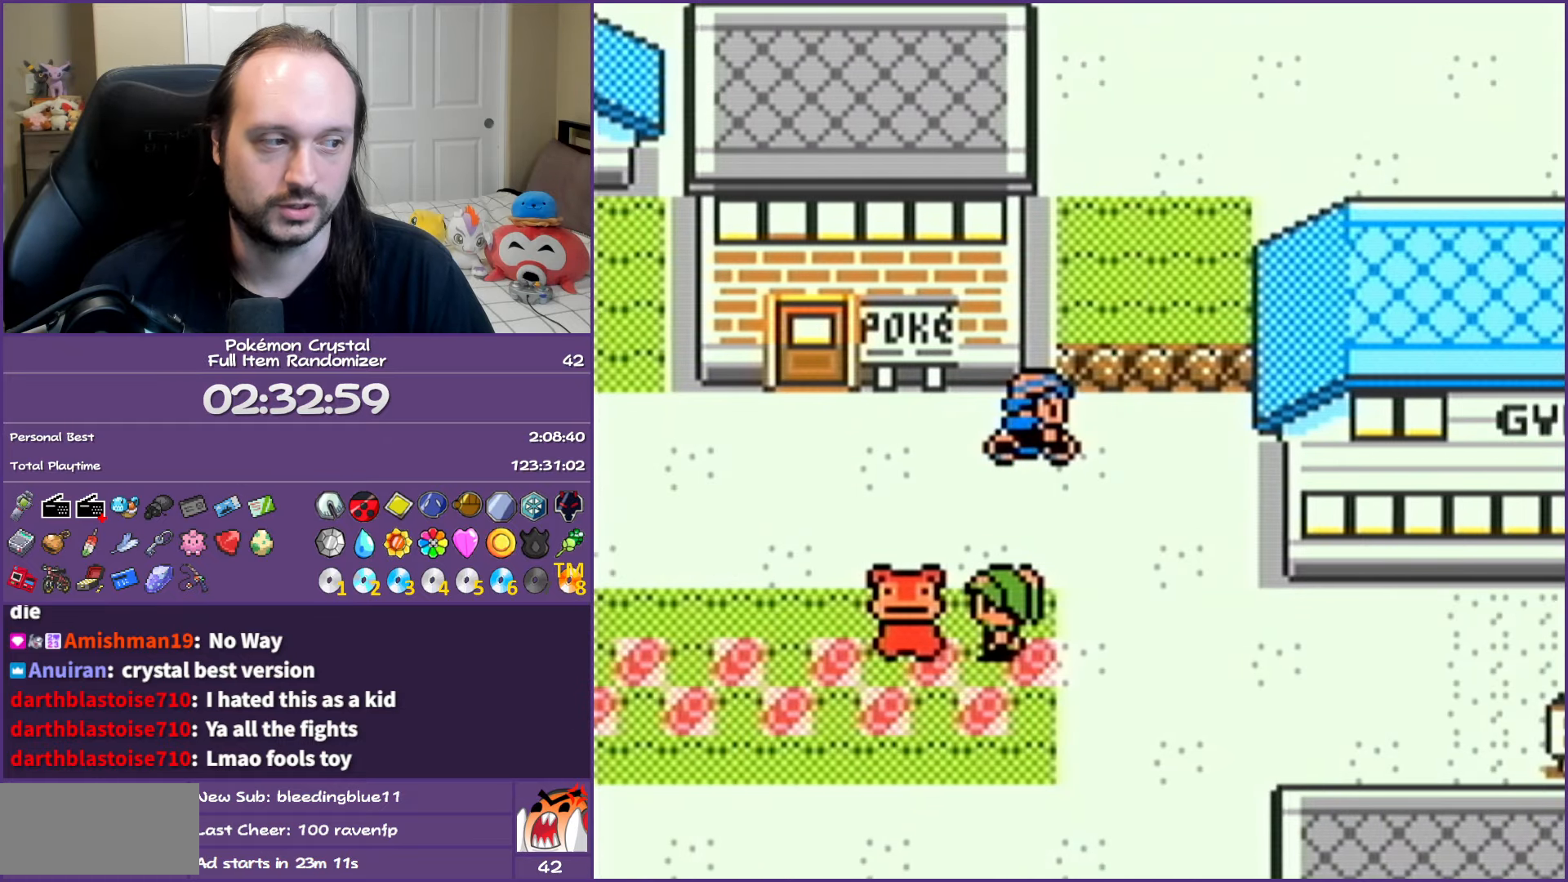
{"buttons": ["DPAD_RIGHT"], "events": [[33, "DPAD_DOWN", "down"], [67, "DPAD_RIGHT", "up"], [267, "DPAD_RIGHT", "down"], [300, "DPAD_DOWN", "up"]]}
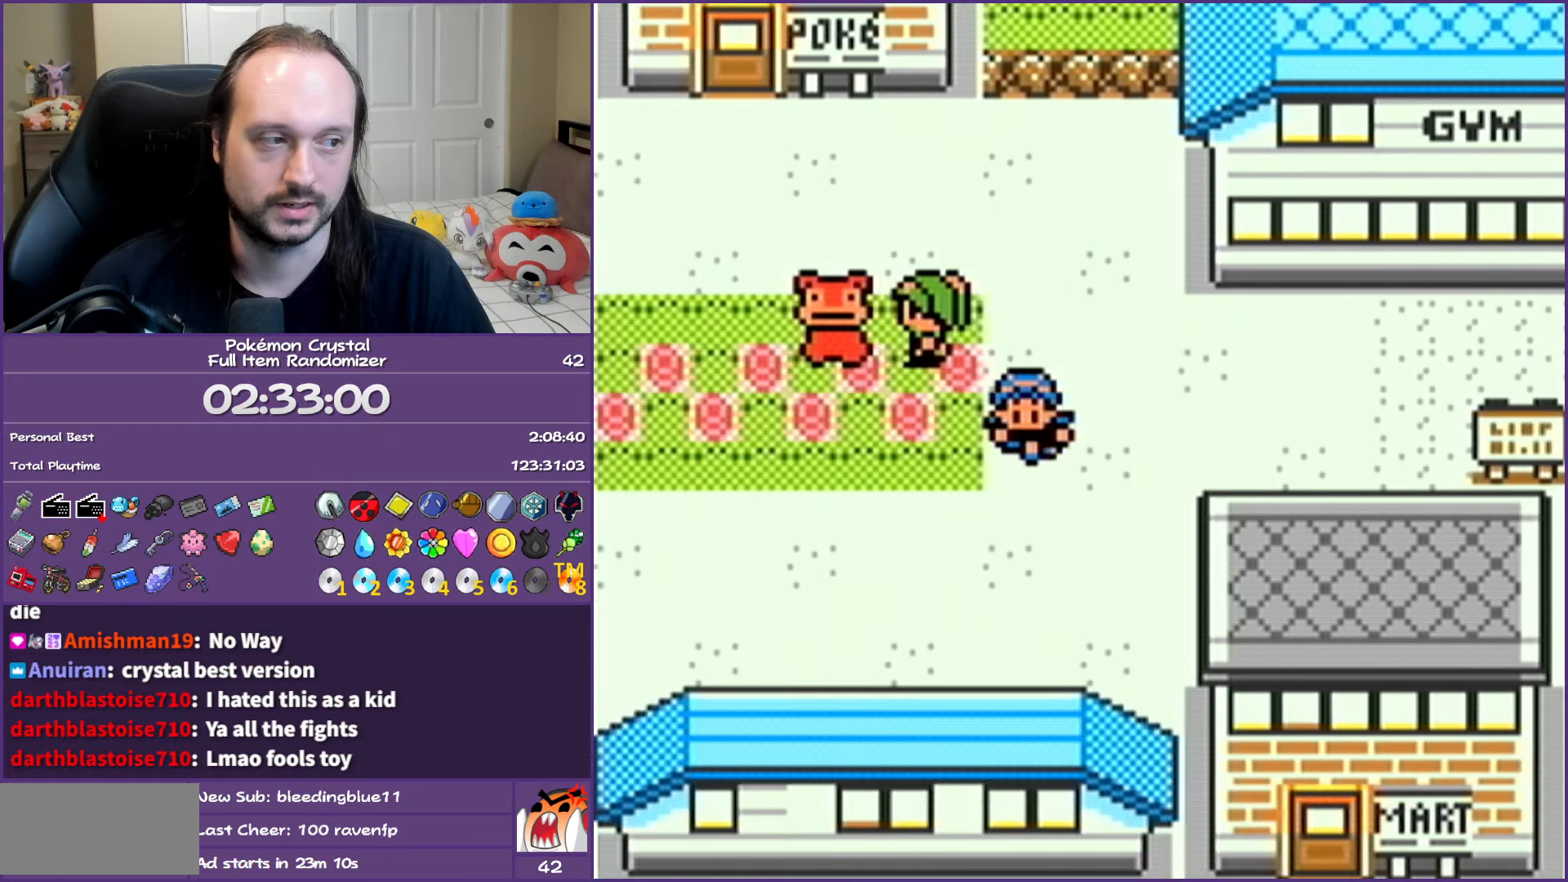
{"buttons": ["DPAD_RIGHT"], "events": [[300, "DPAD_UP", "down"], [317, "DPAD_RIGHT", "up"], [417, "DPAD_RIGHT", "down"], [450, "DPAD_UP", "up"]]}
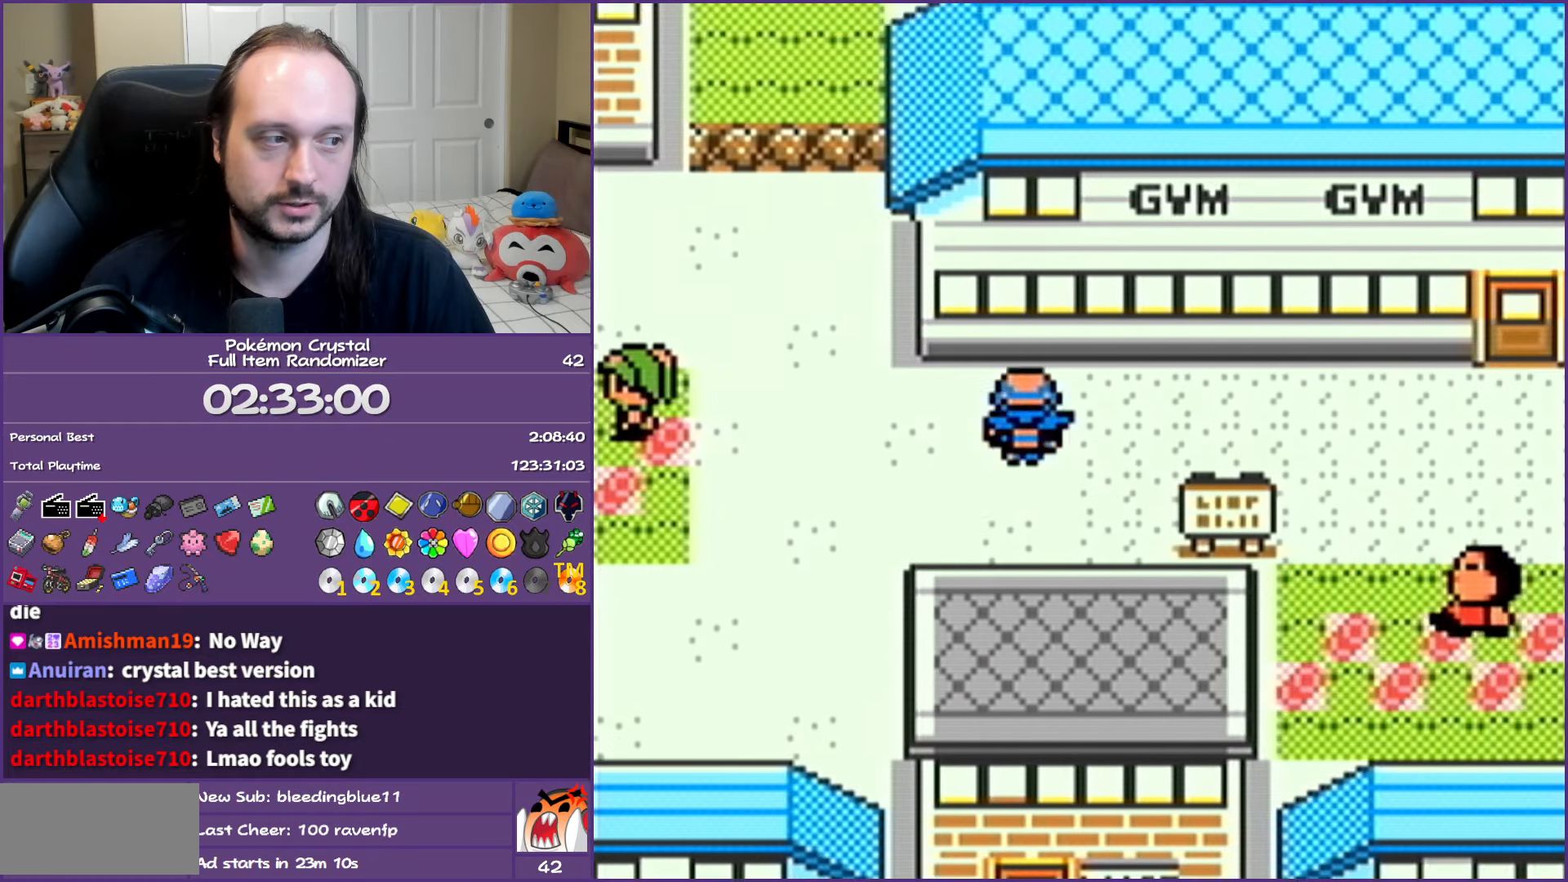
{"buttons": ["DPAD_RIGHT"], "events": []}
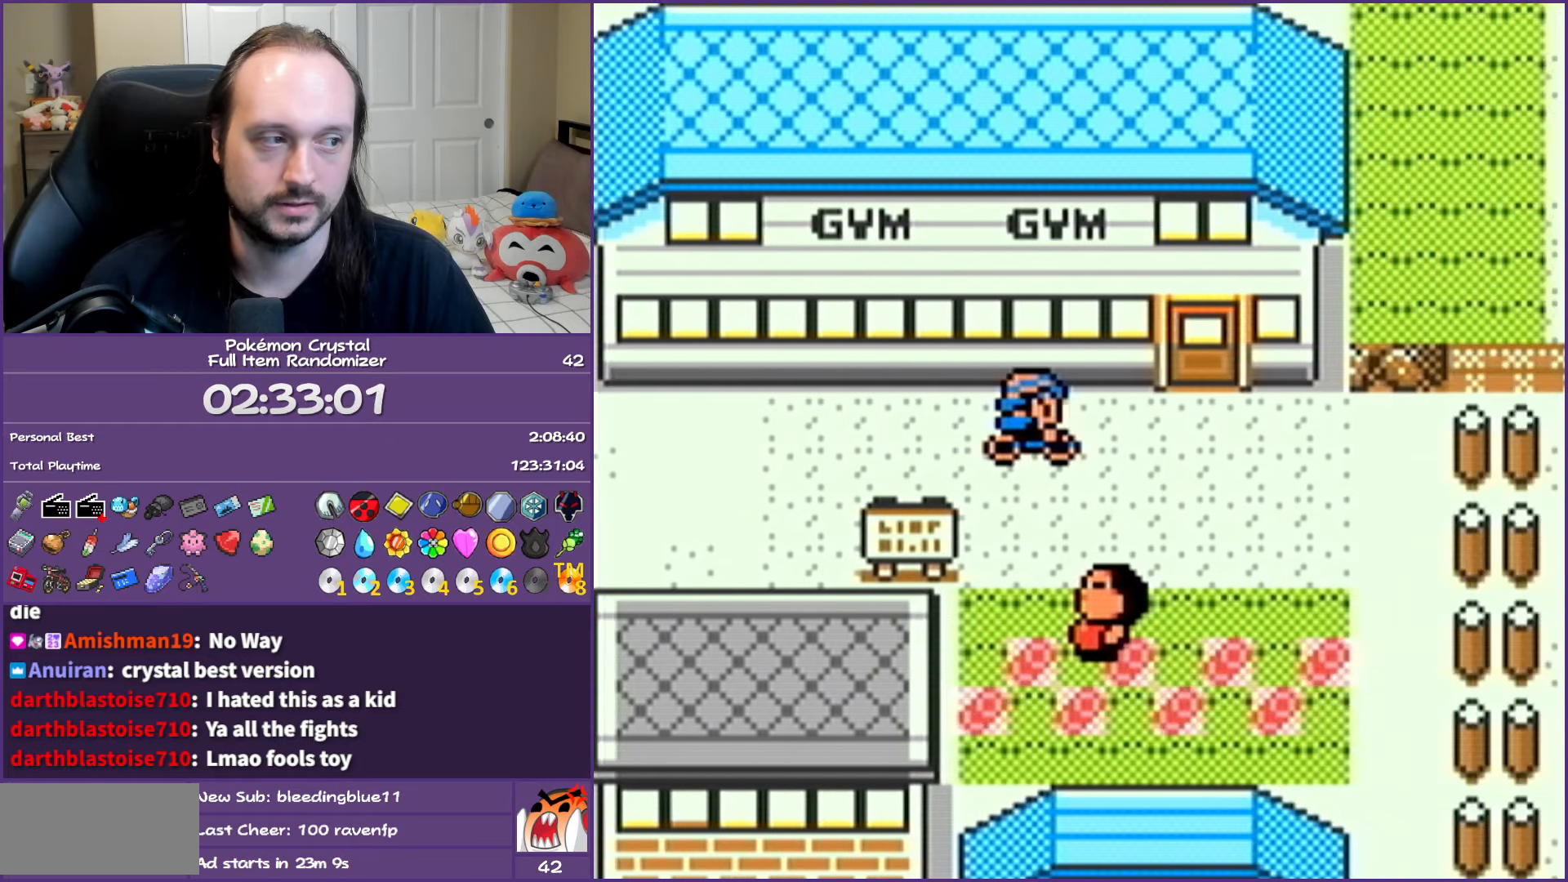
{"buttons": [], "events": [[67, "DPAD_UP", "down"], [100, "DPAD_RIGHT", "up"], [367, "DPAD_UP", "up"]]}
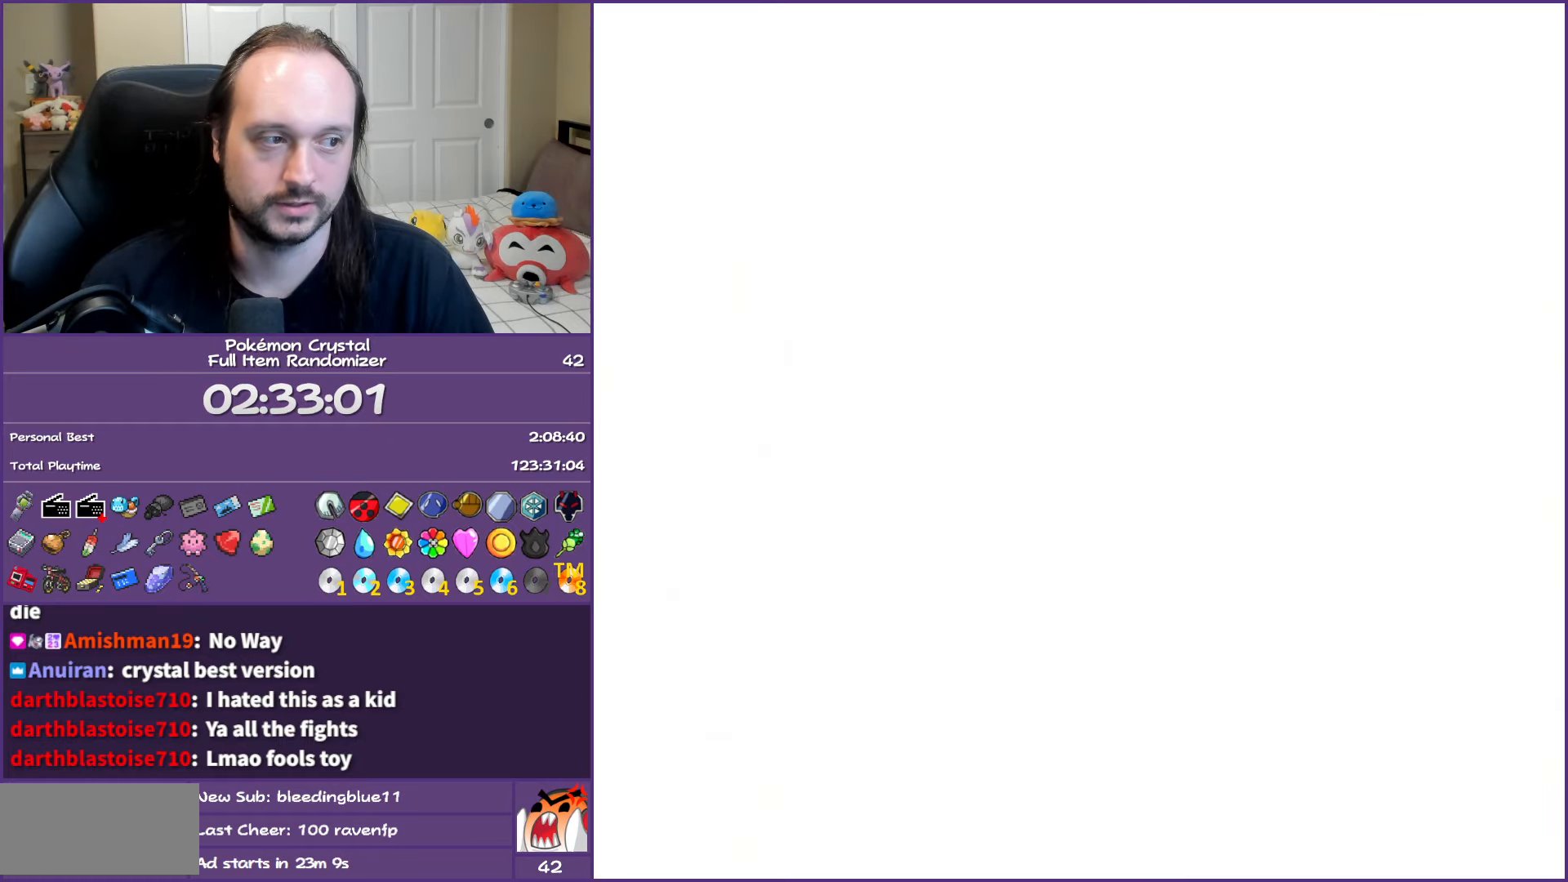
{"buttons": ["DPAD_RIGHT"], "events": [[17, "DPAD_RIGHT", "down"]]}
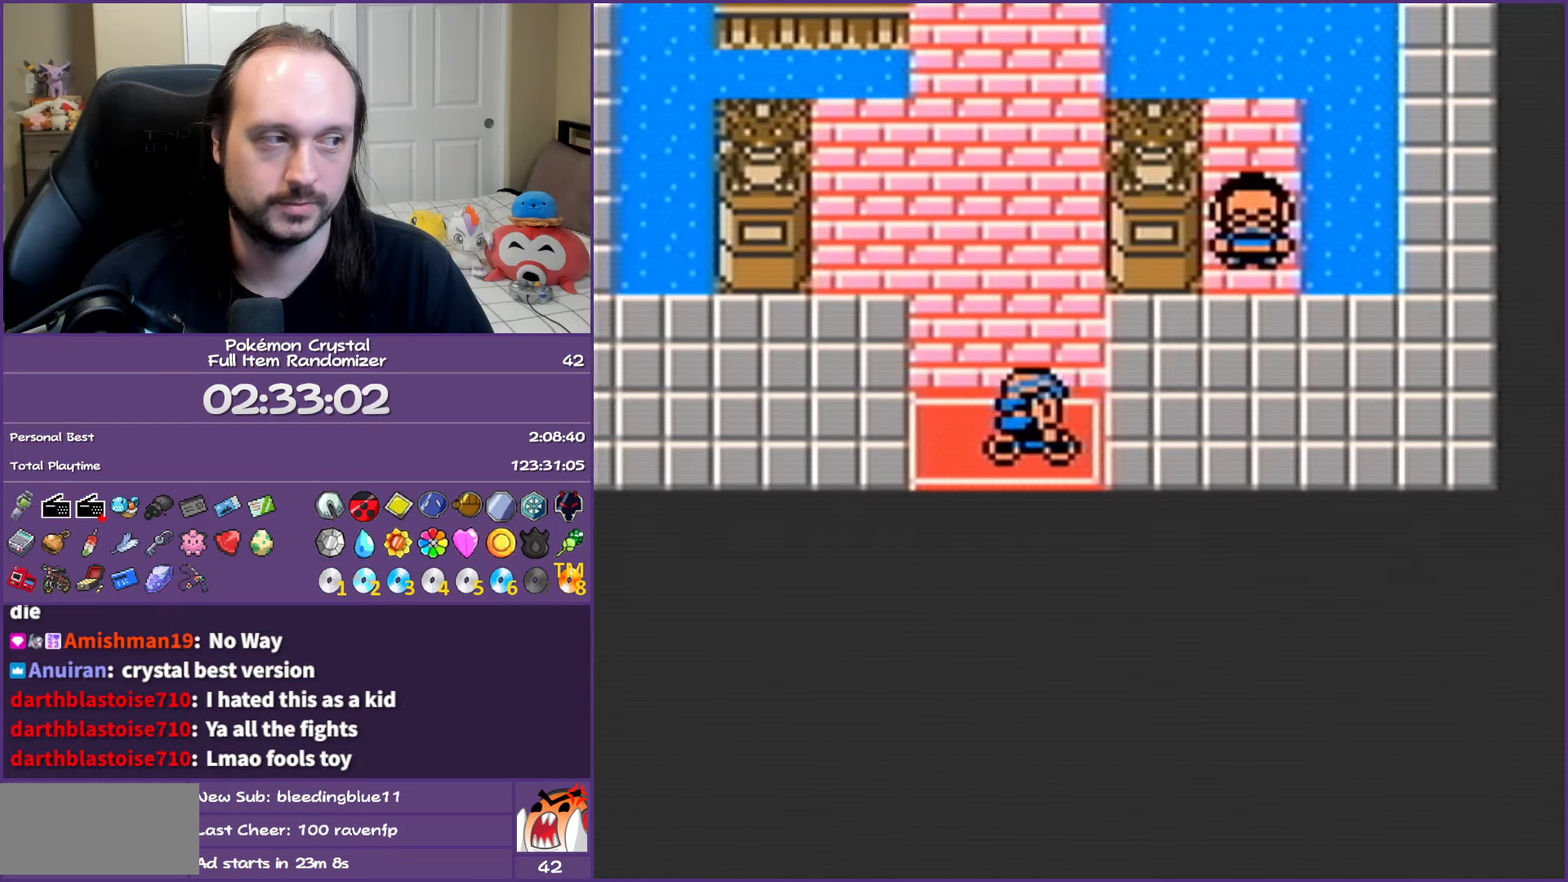
{"buttons": ["DPAD_UP"], "events": [[467, "DPAD_UP", "down"], [483, "DPAD_RIGHT", "up"]]}
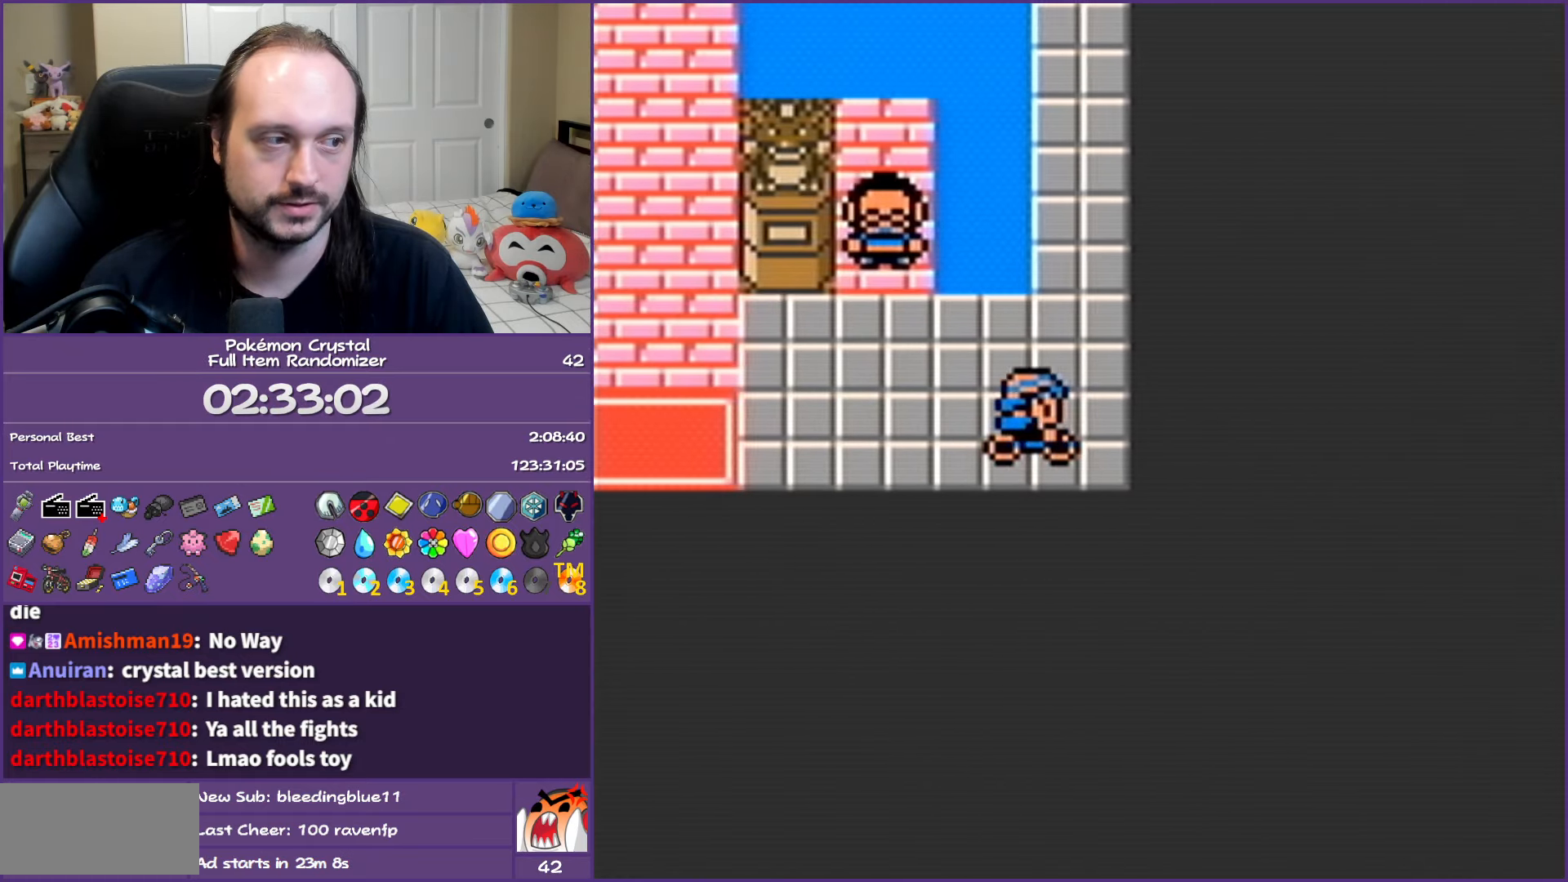
{"buttons": ["DPAD_UP"], "events": []}
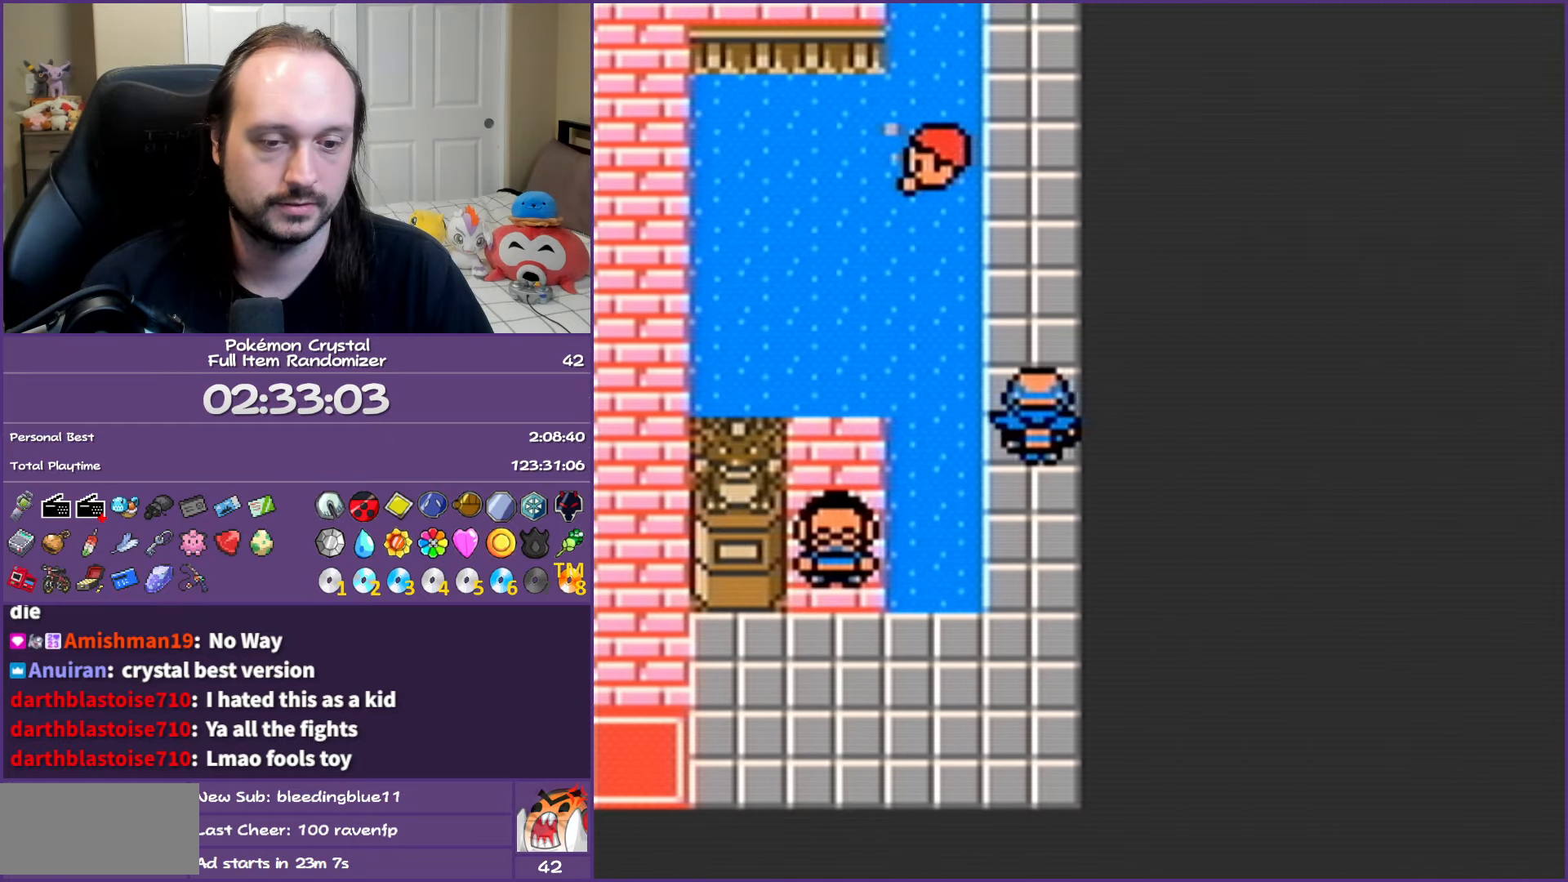
{"buttons": ["DPAD_UP"], "events": []}
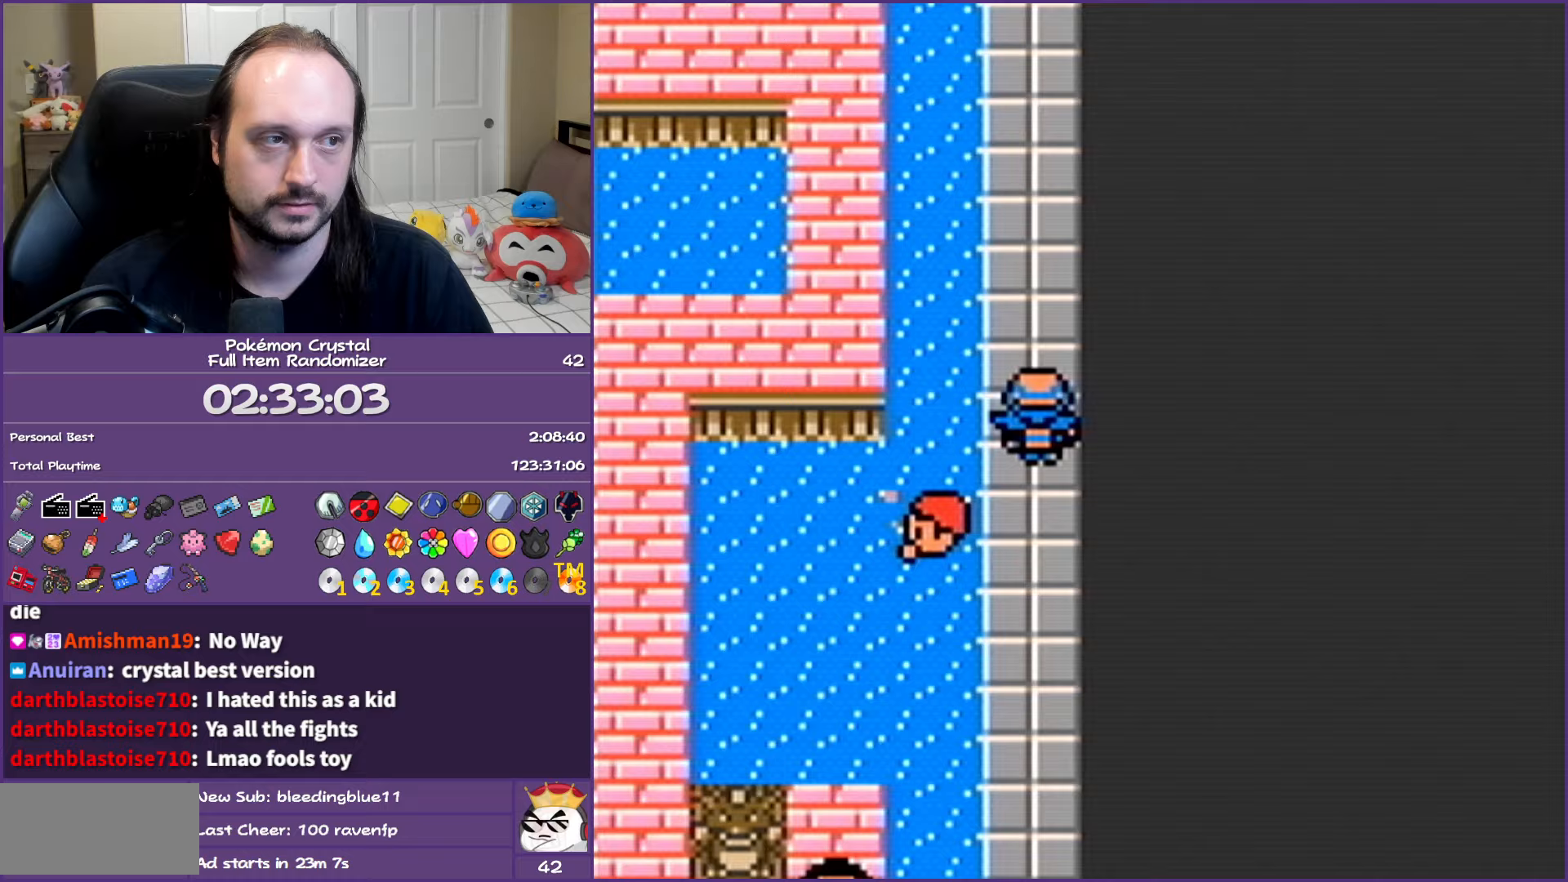
{"buttons": ["DPAD_UP"], "events": []}
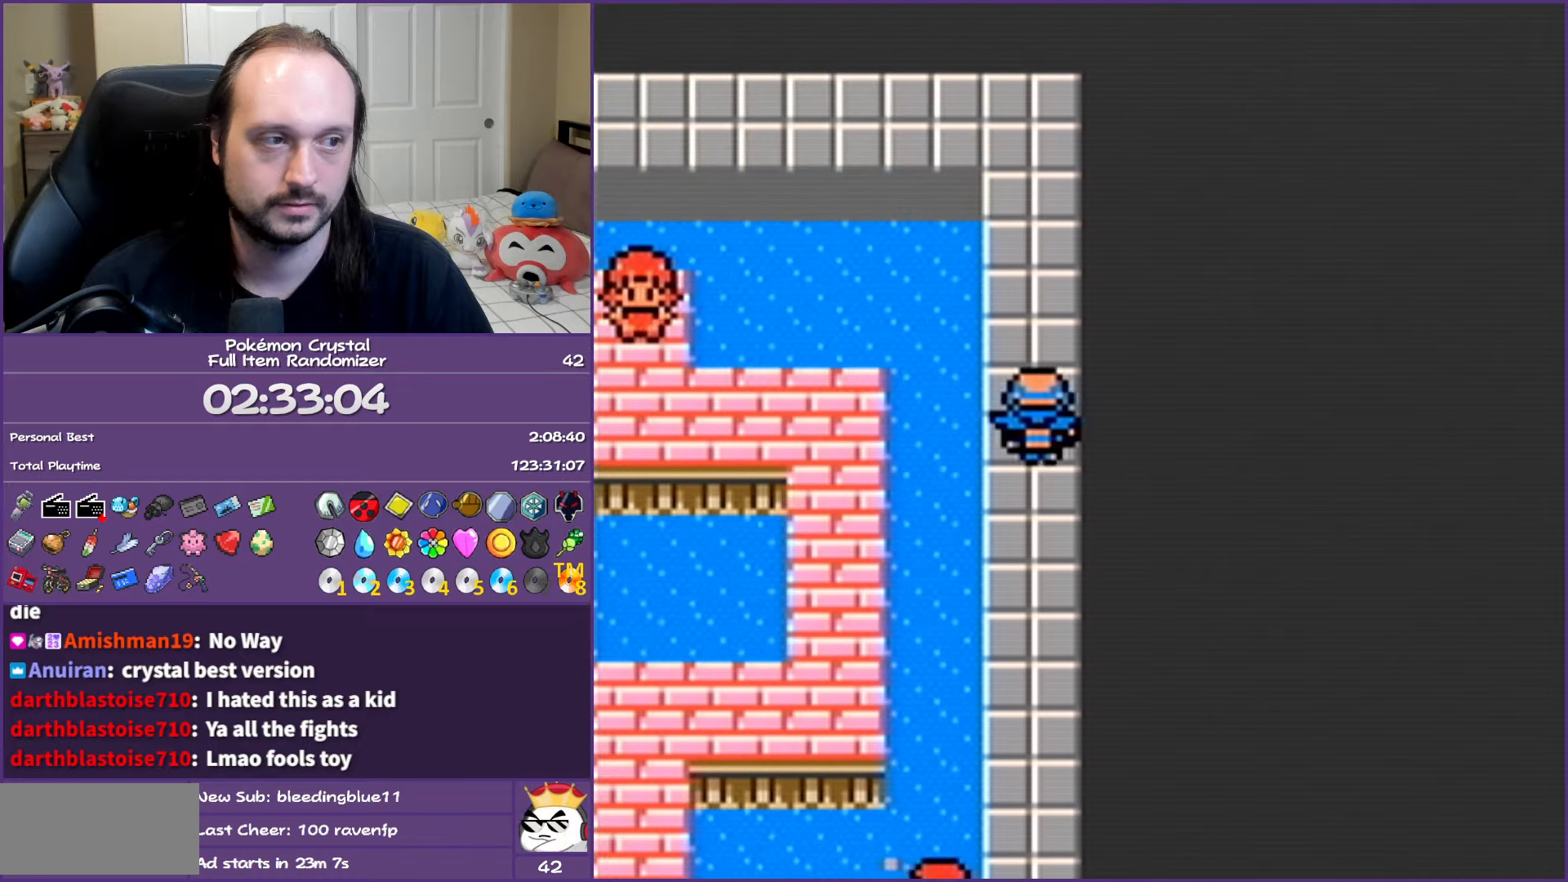
{"buttons": ["A"], "events": [[17, "DPAD_UP", "up"], [33, "DPAD_LEFT", "down"], [267, "A", "down"], [267, "DPAD_LEFT", "up"], [367, "A", "up"], [483, "A", "down"]]}
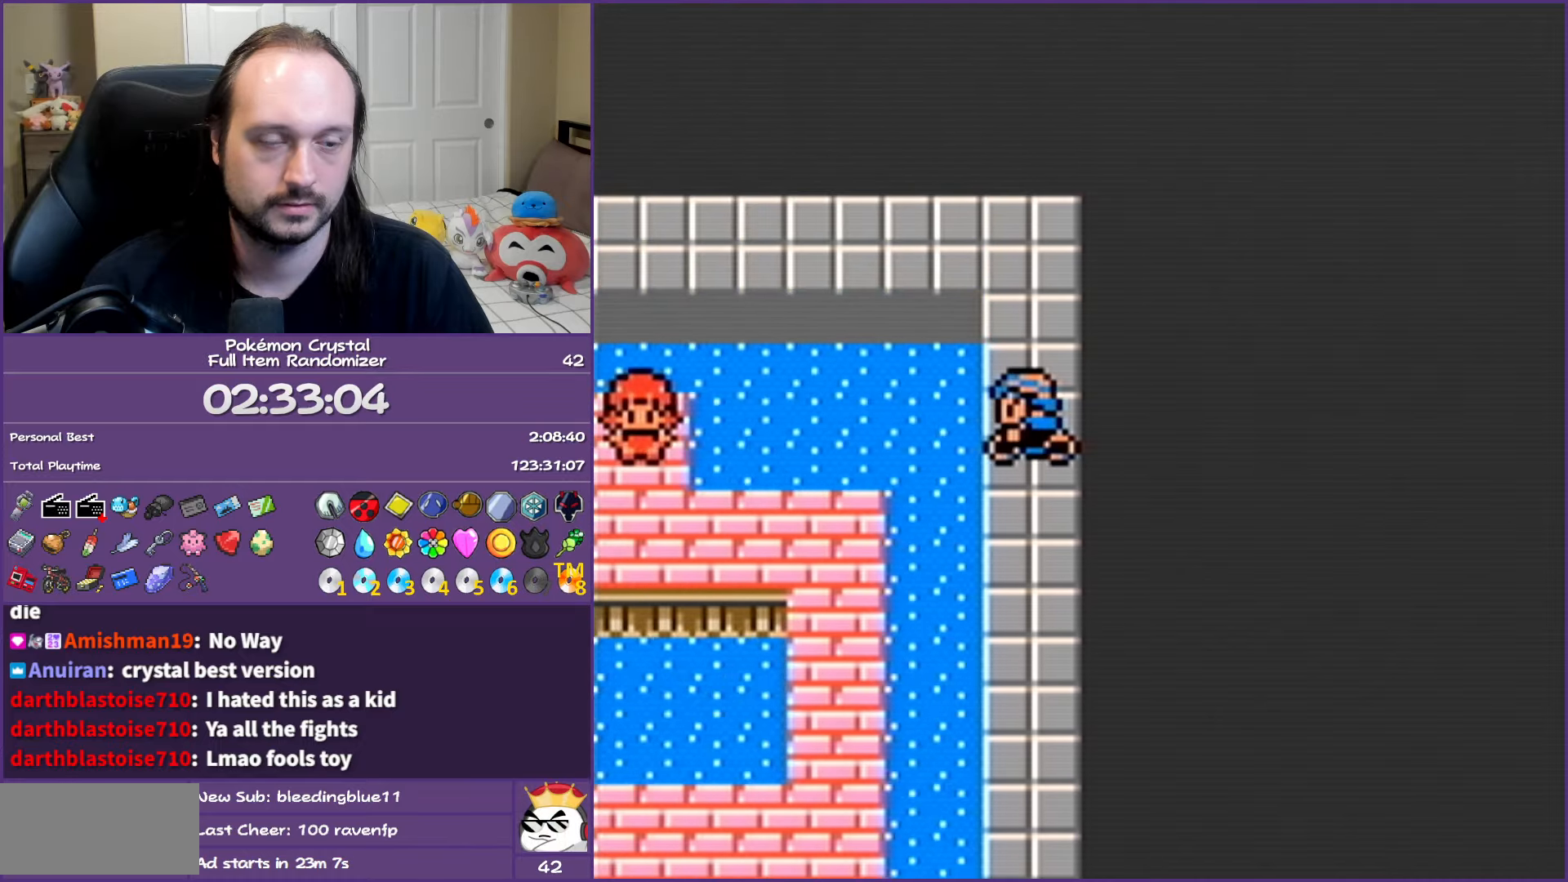
{"buttons": [], "events": [[33, "A", "up"], [150, "A", "down"], [267, "A", "up"], [333, "A", "down"], [417, "A", "up"]]}
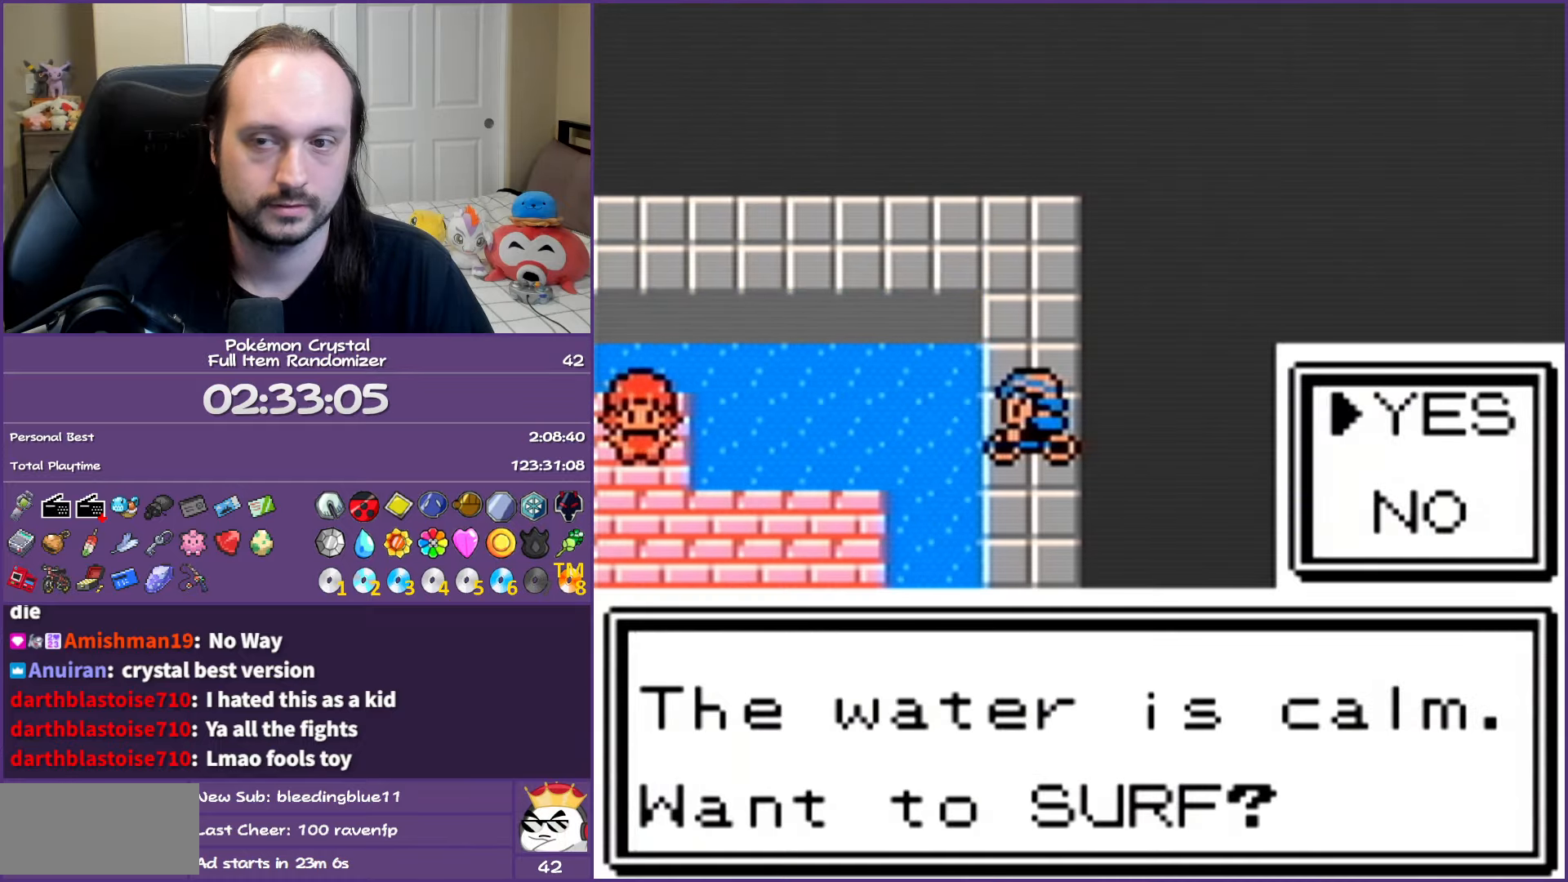
{"buttons": ["DPAD_LEFT"], "events": [[17, "A", "down"], [100, "A", "up"], [200, "A", "down"], [300, "A", "up"], [350, "A", "down"], [417, "DPAD_LEFT", "down"], [483, "A", "up"]]}
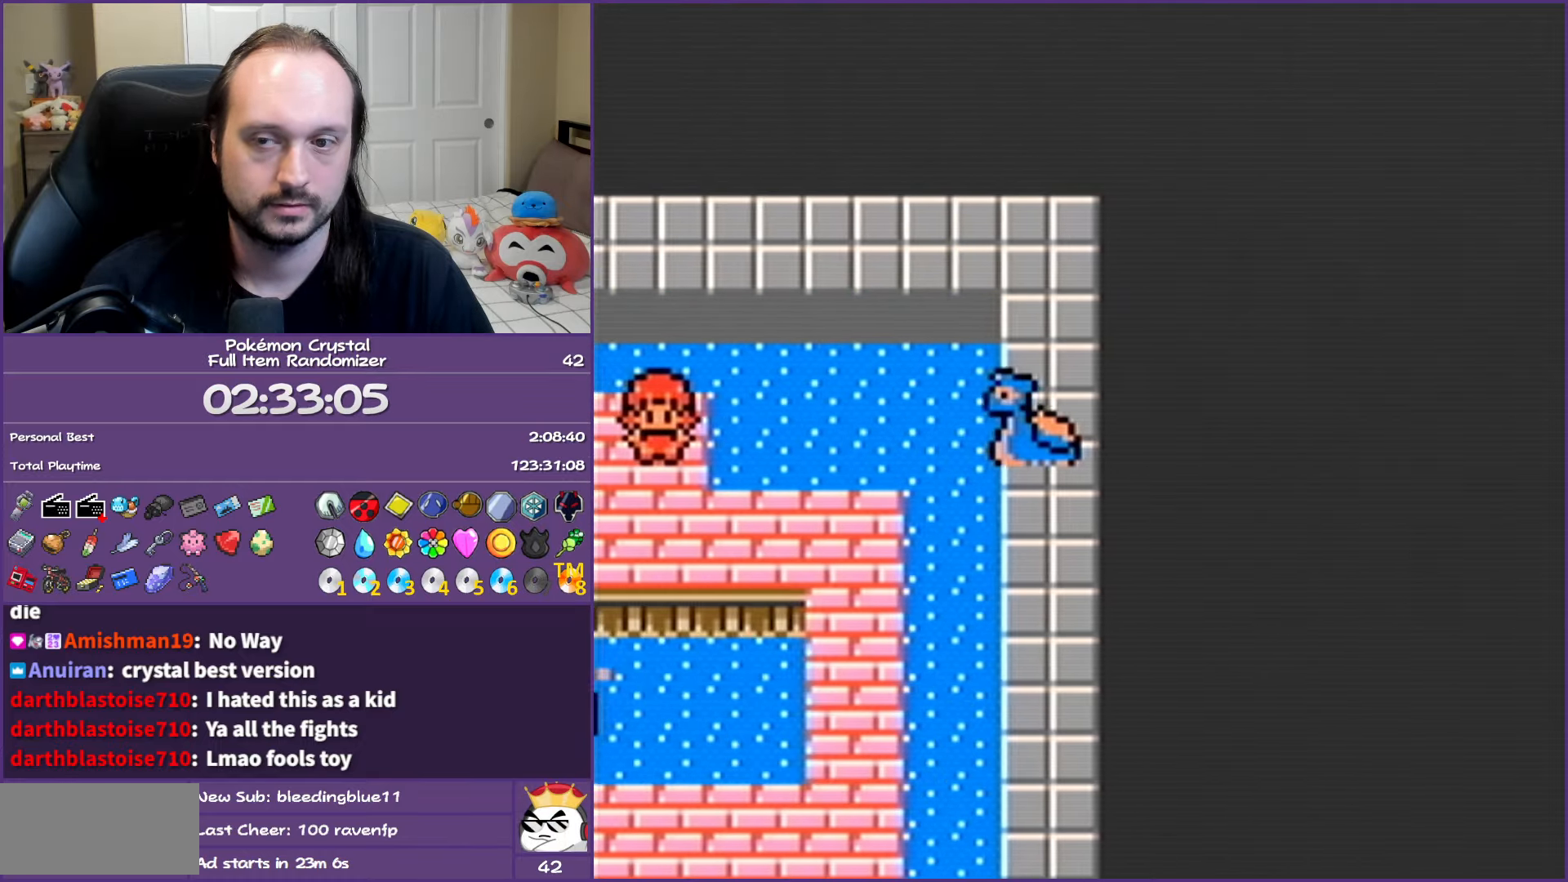
{"buttons": ["DPAD_LEFT"], "events": []}
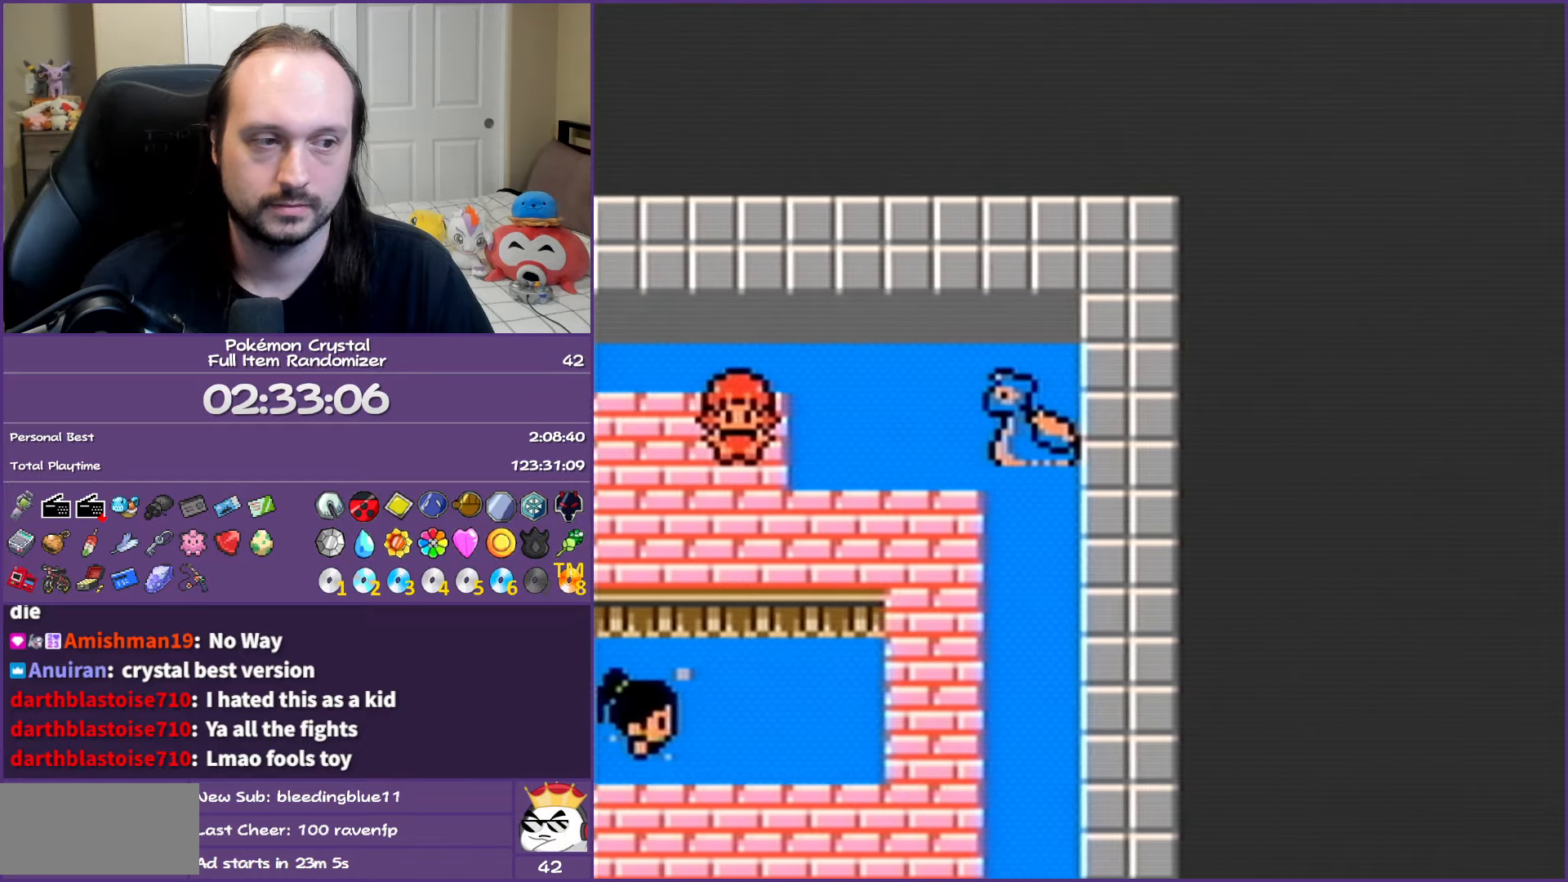
{"buttons": ["A"], "events": [[400, "DPAD_LEFT", "up"], [433, "A", "down"]]}
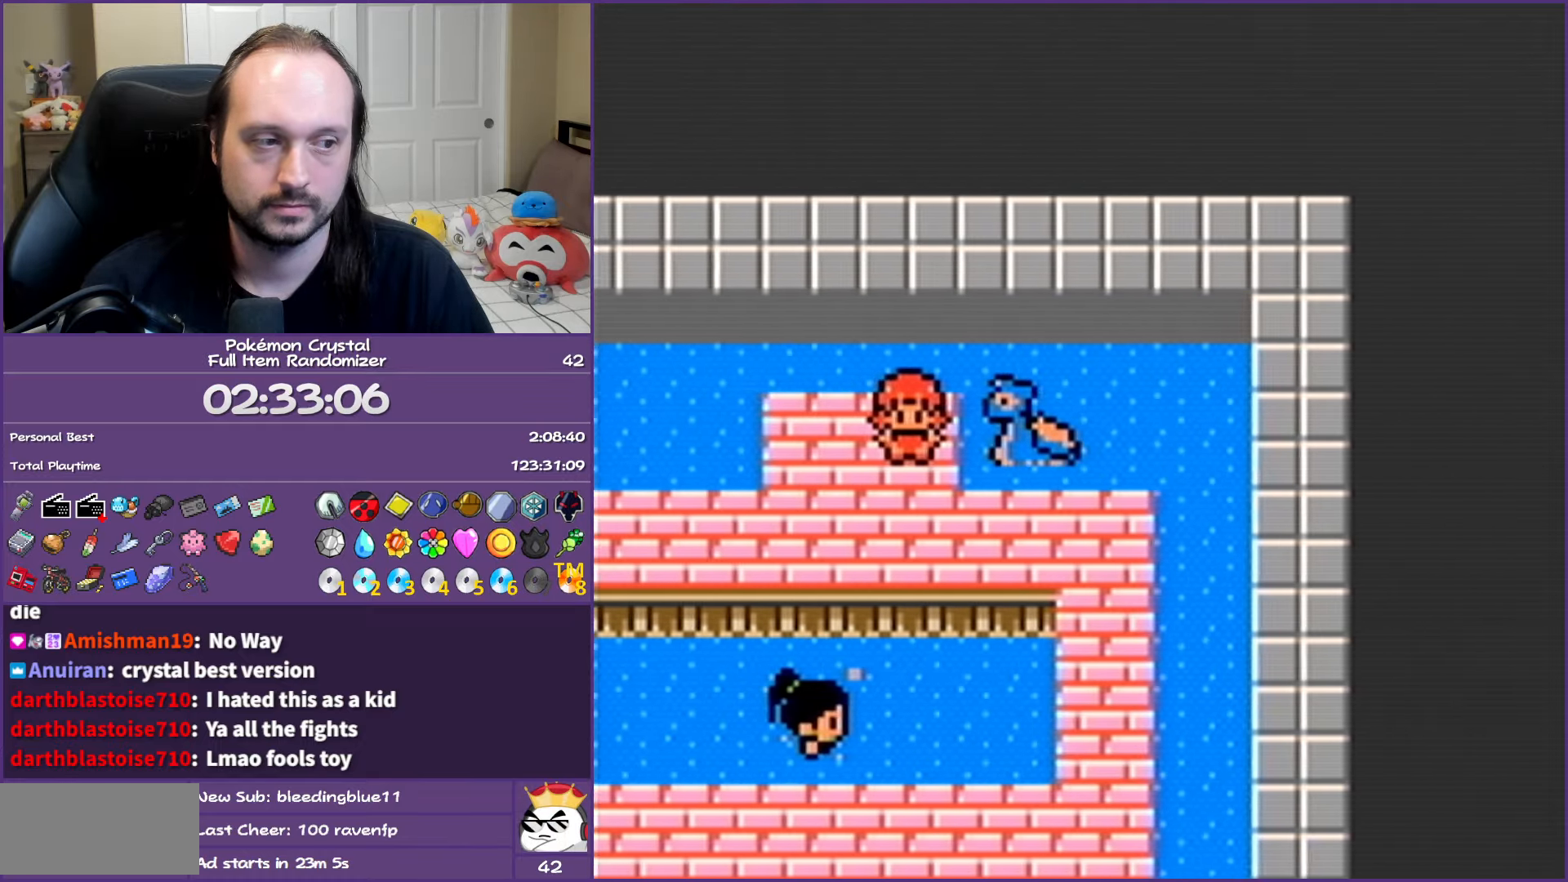
{"buttons": ["B"], "events": [[50, "A", "up"], [100, "B", "down"]]}
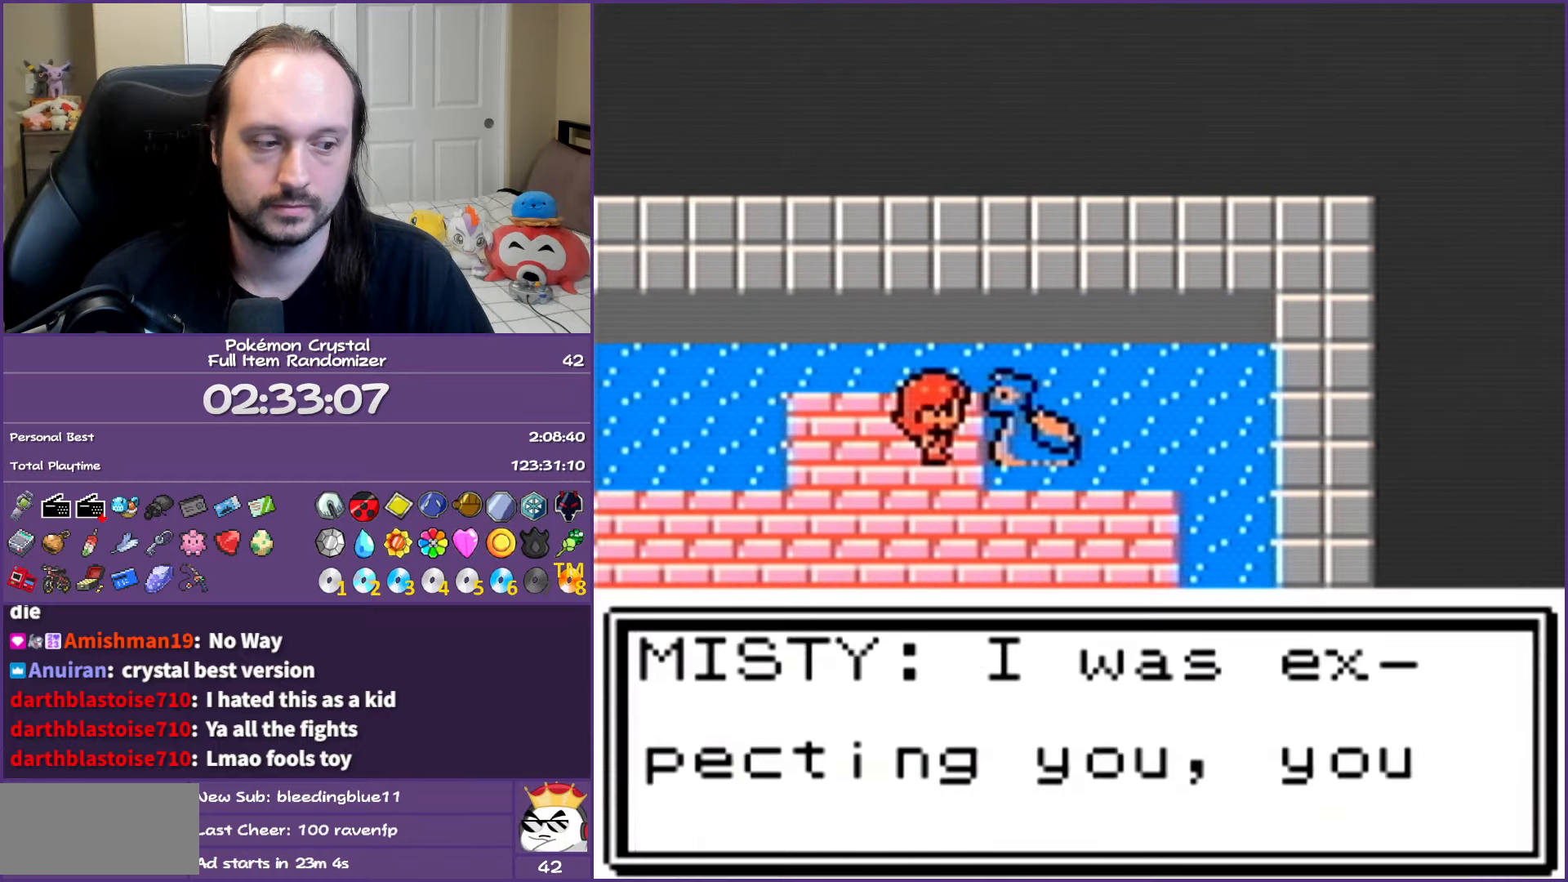
{"buttons": ["B"], "events": []}